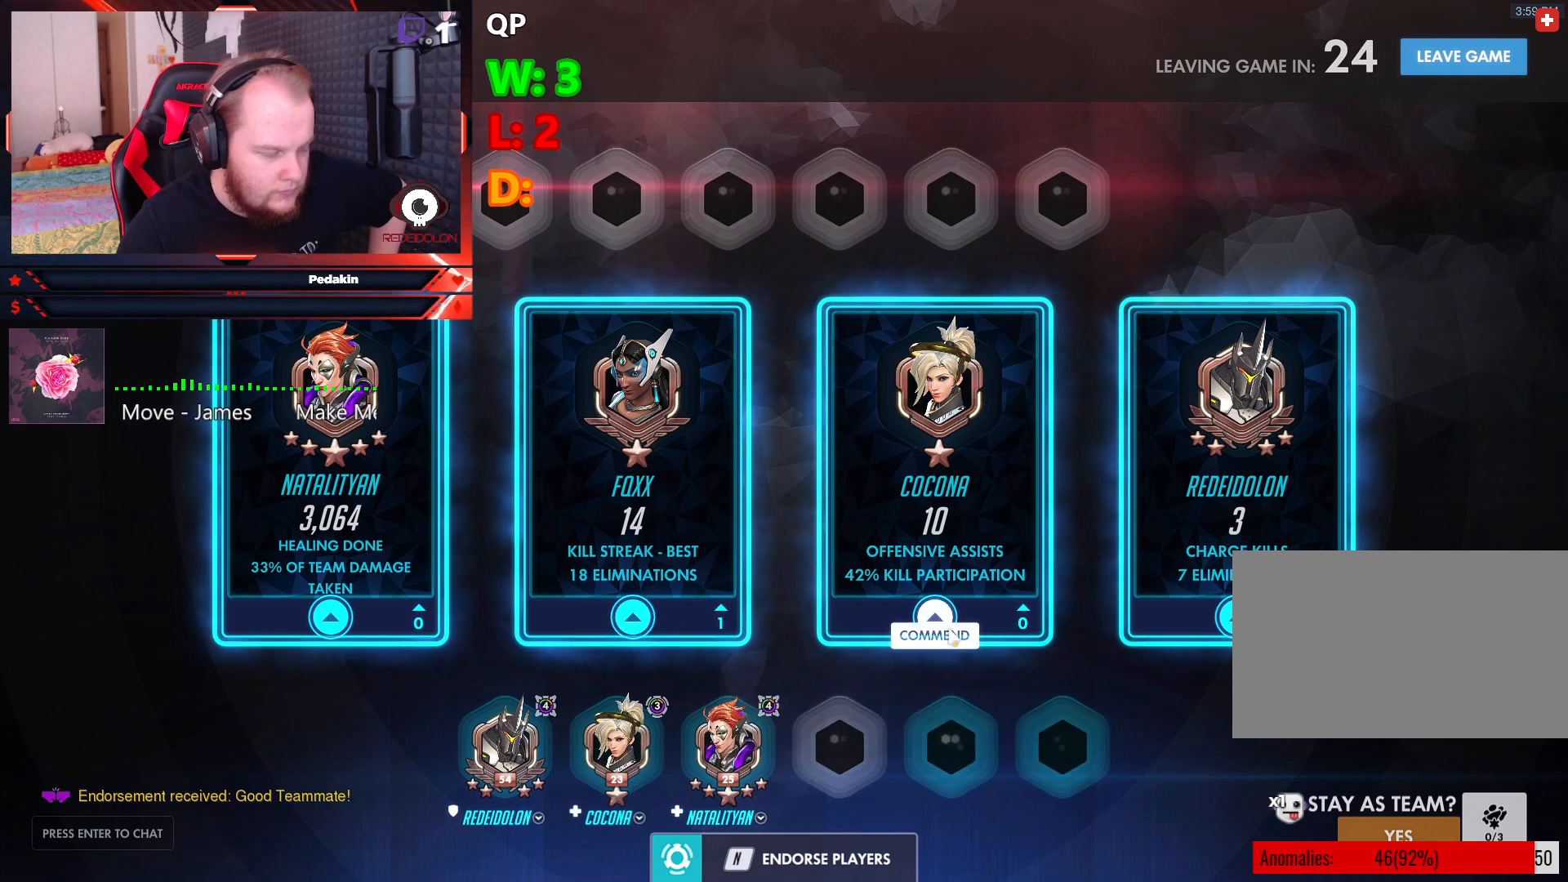
Gameplay with keyboard and mouse; each line is a JSON object with the keys and mouse buttons held at the frame after it. "events" lists presses ("down") and releases ("up") of "1", "2", "3", "4", "5", "a", "alt", "c", "caps_lock", "ctrl", "d", "e", "f", "g", "q", "r", "s", "shift", "space", "t", "v", "w", "x", "z", "mouse_left", "mouse_wheel" and "mouse_right" between this image and that frame as [ms after this image, input, new state], when the widget could be followed in between. "mouse_left", "mouse_wheel", "mouse_right" = the "left", "wheel", "right" buttons of the "mouse" list. No other keys are recorded. "wheel" means that the mouse wheel is clicked or scrolled. Not read: mouse_move tab.
{"keys": [], "mouse": [], "events": [[229, "mouse_left", "down"], [270, "mouse_left", "up"]]}
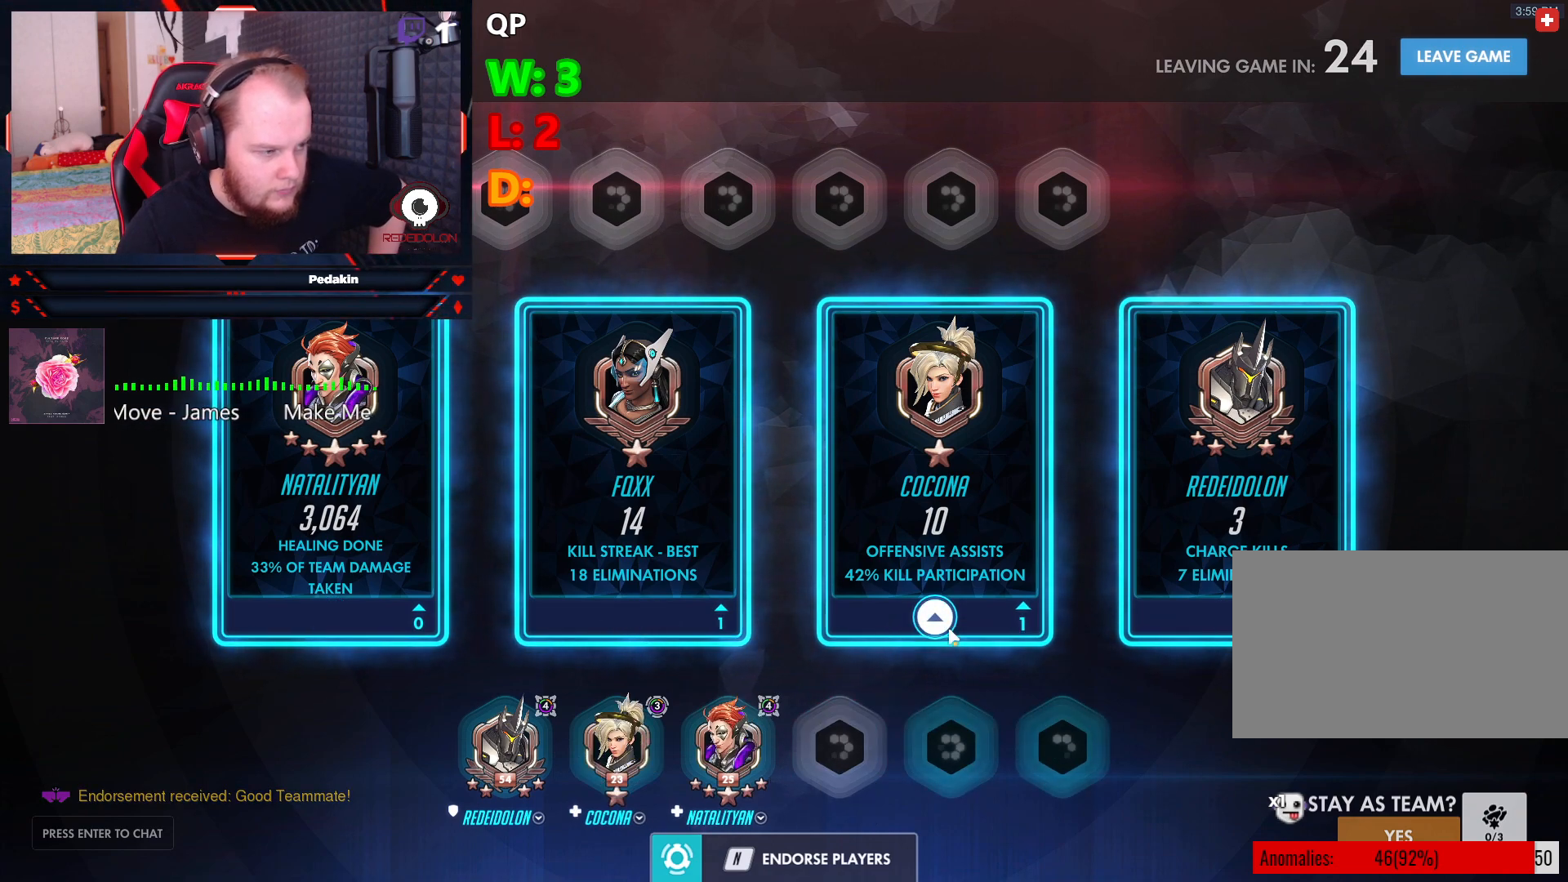
{"keys": [], "mouse": [], "events": []}
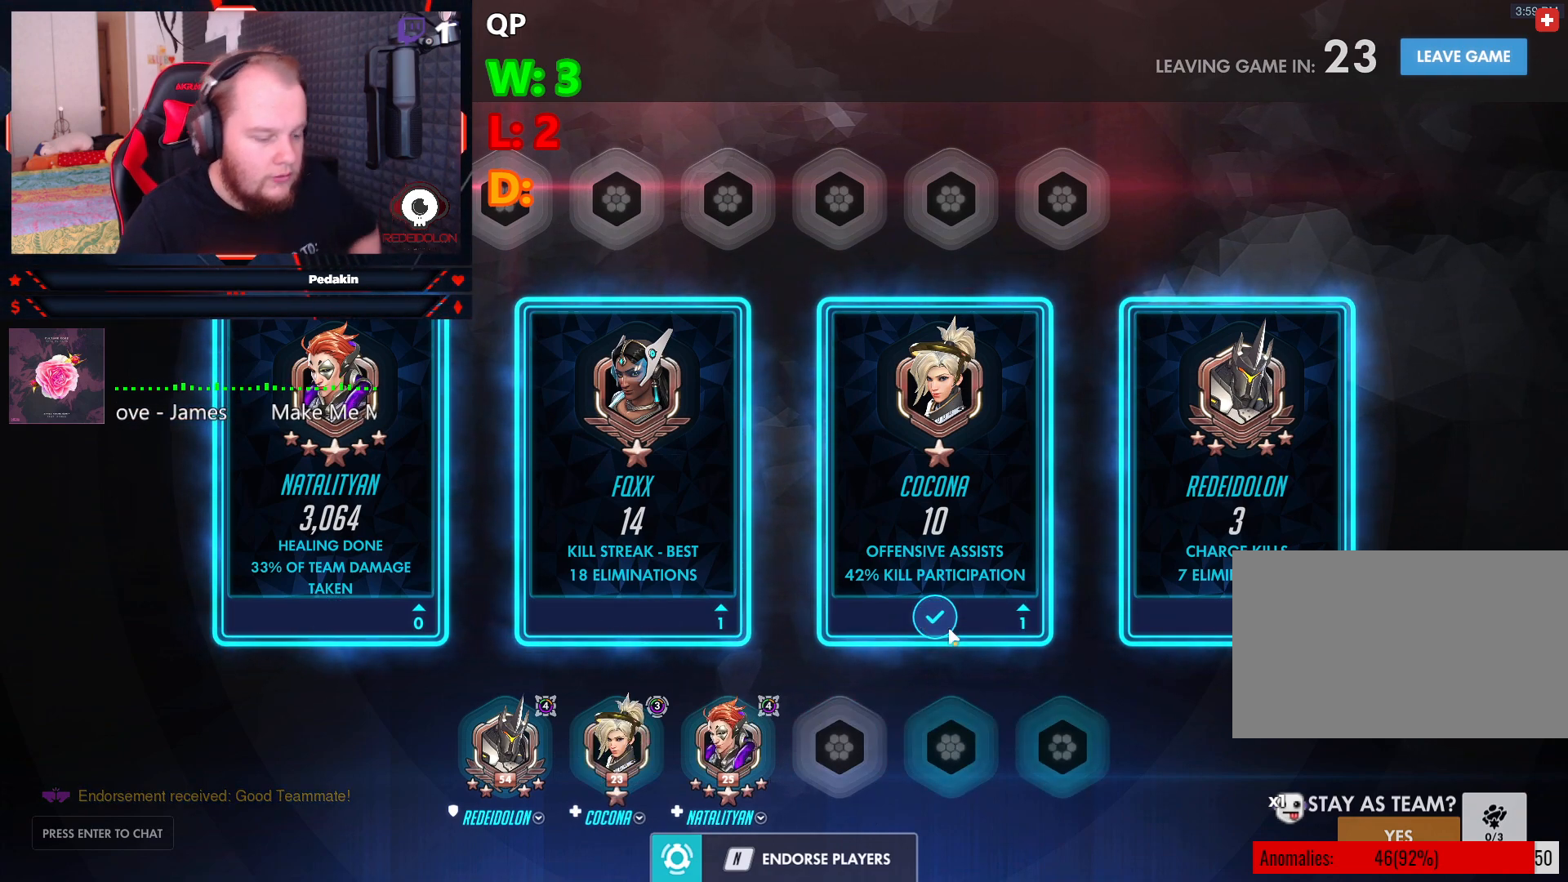
{"keys": [], "mouse": [], "events": []}
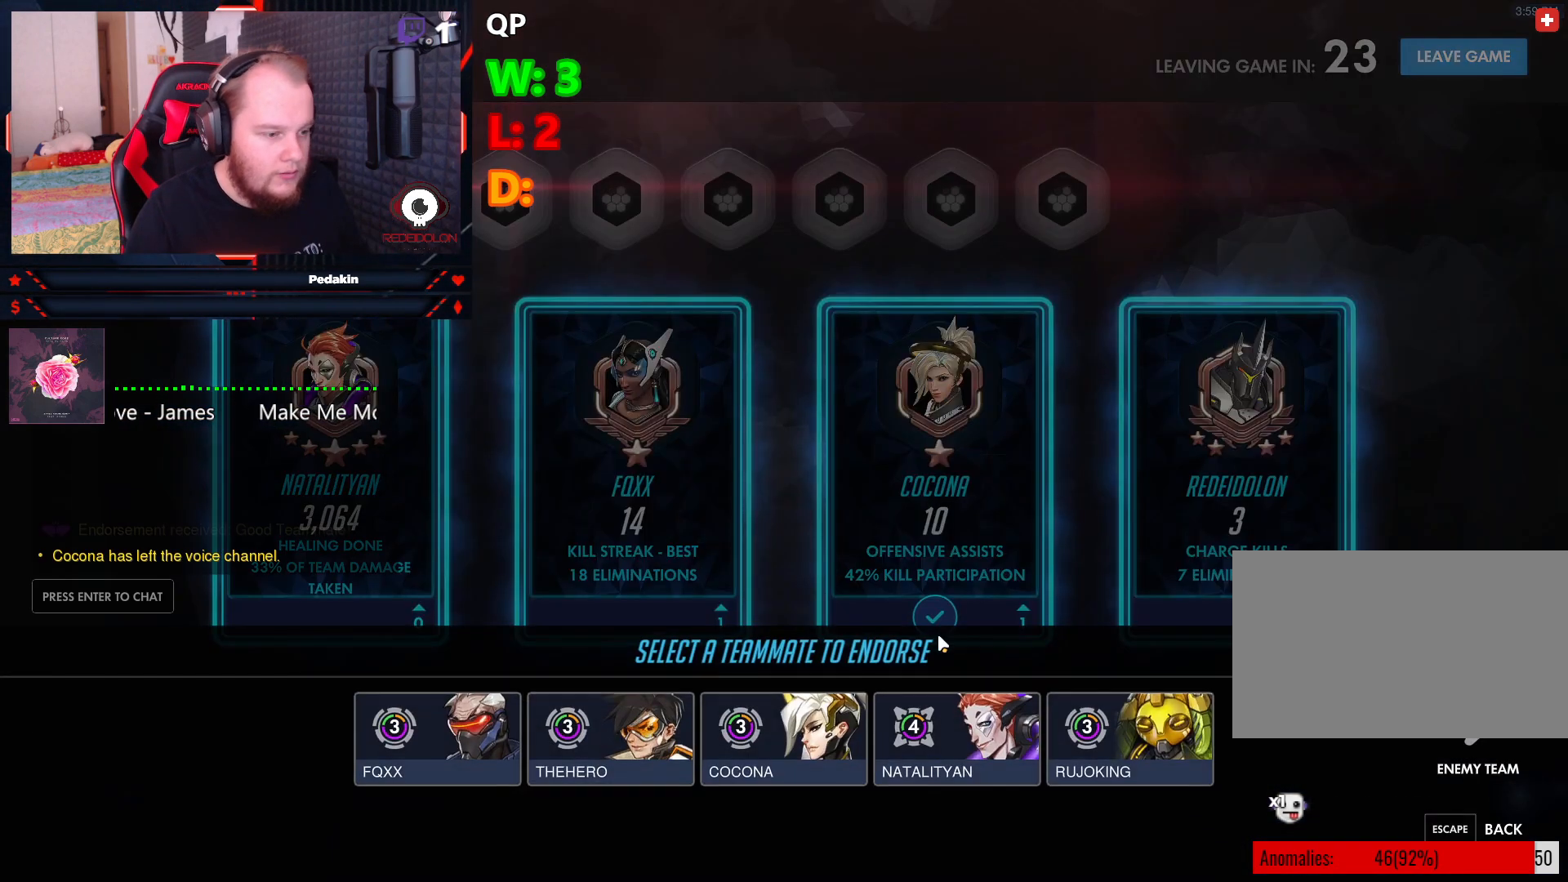
{"keys": [], "mouse": [], "events": []}
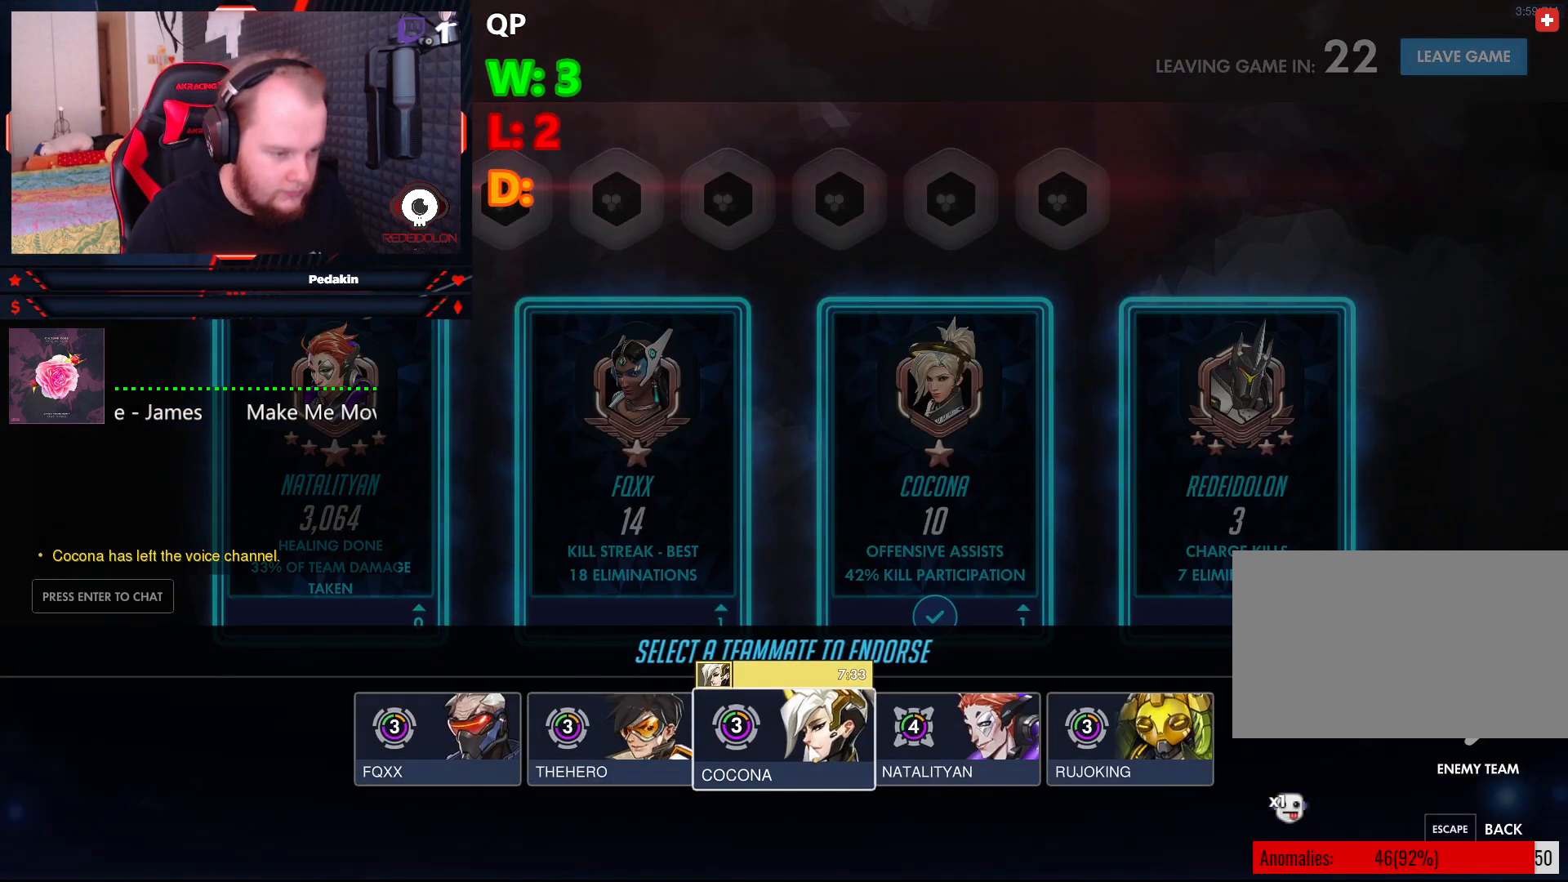
{"keys": [], "mouse": ["left"], "events": [[416, "mouse_left", "down"]]}
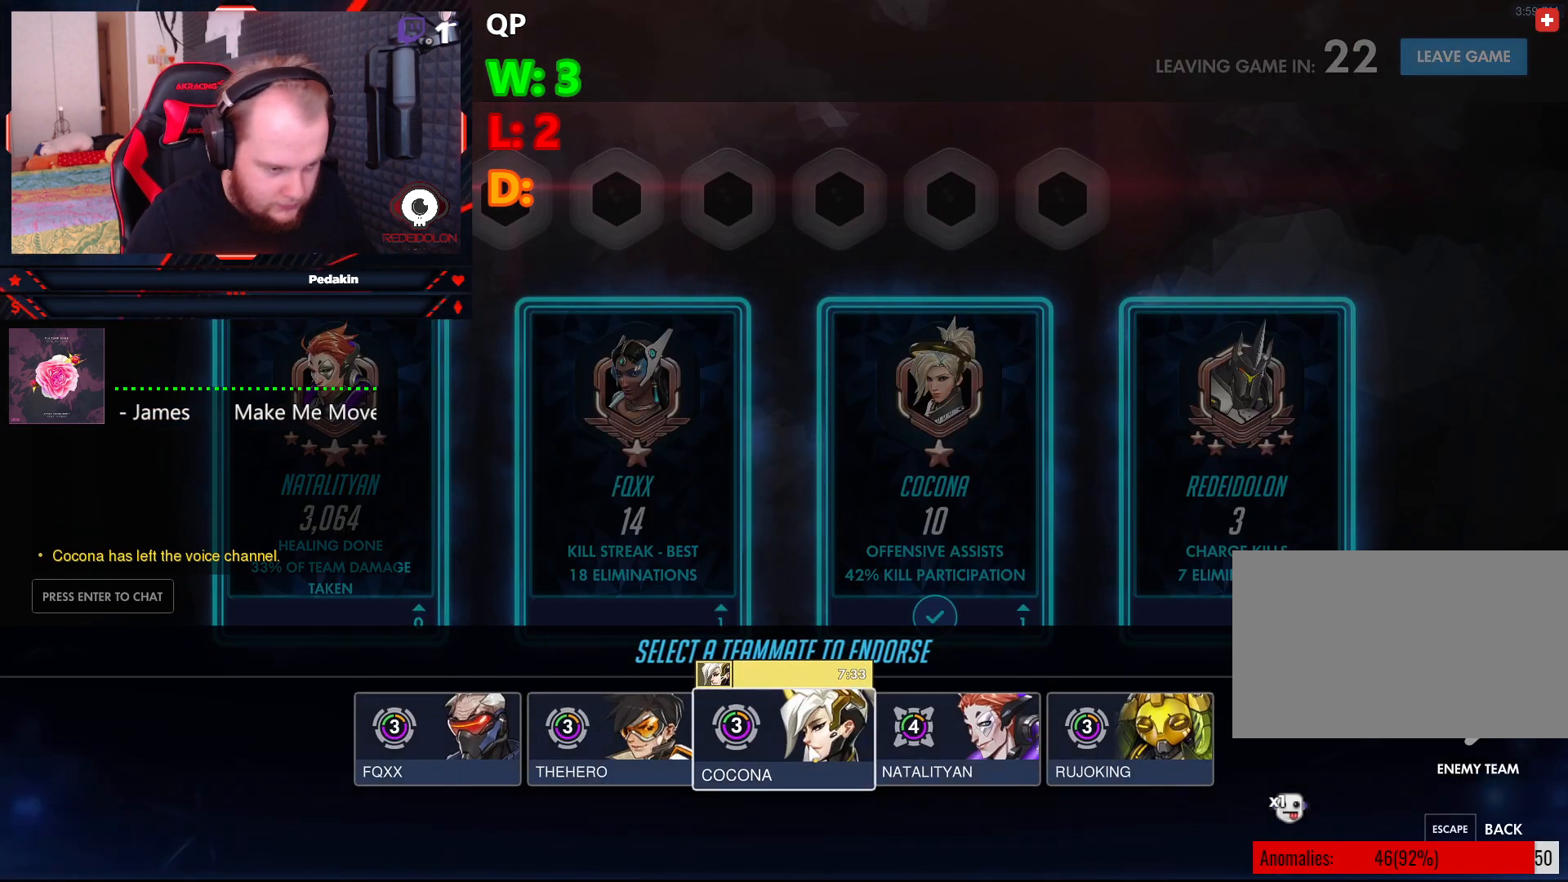
{"keys": [], "mouse": [], "events": [[20, "mouse_left", "up"], [208, "mouse_left", "down"], [291, "mouse_left", "up"]]}
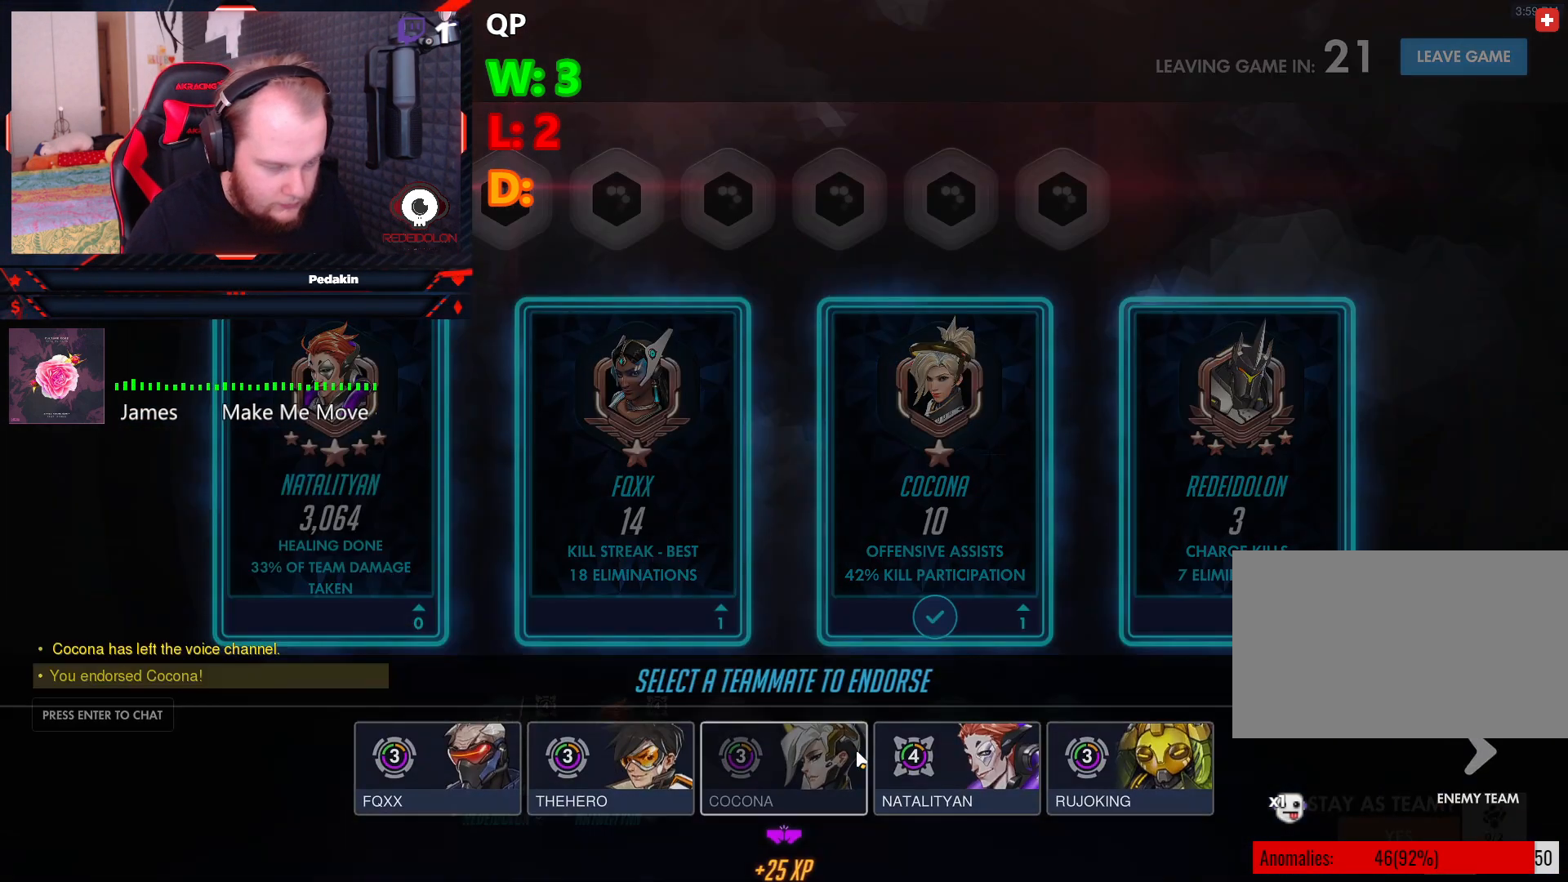
{"keys": [], "mouse": [], "events": [[416, "mouse_left", "down"], [458, "mouse_left", "up"]]}
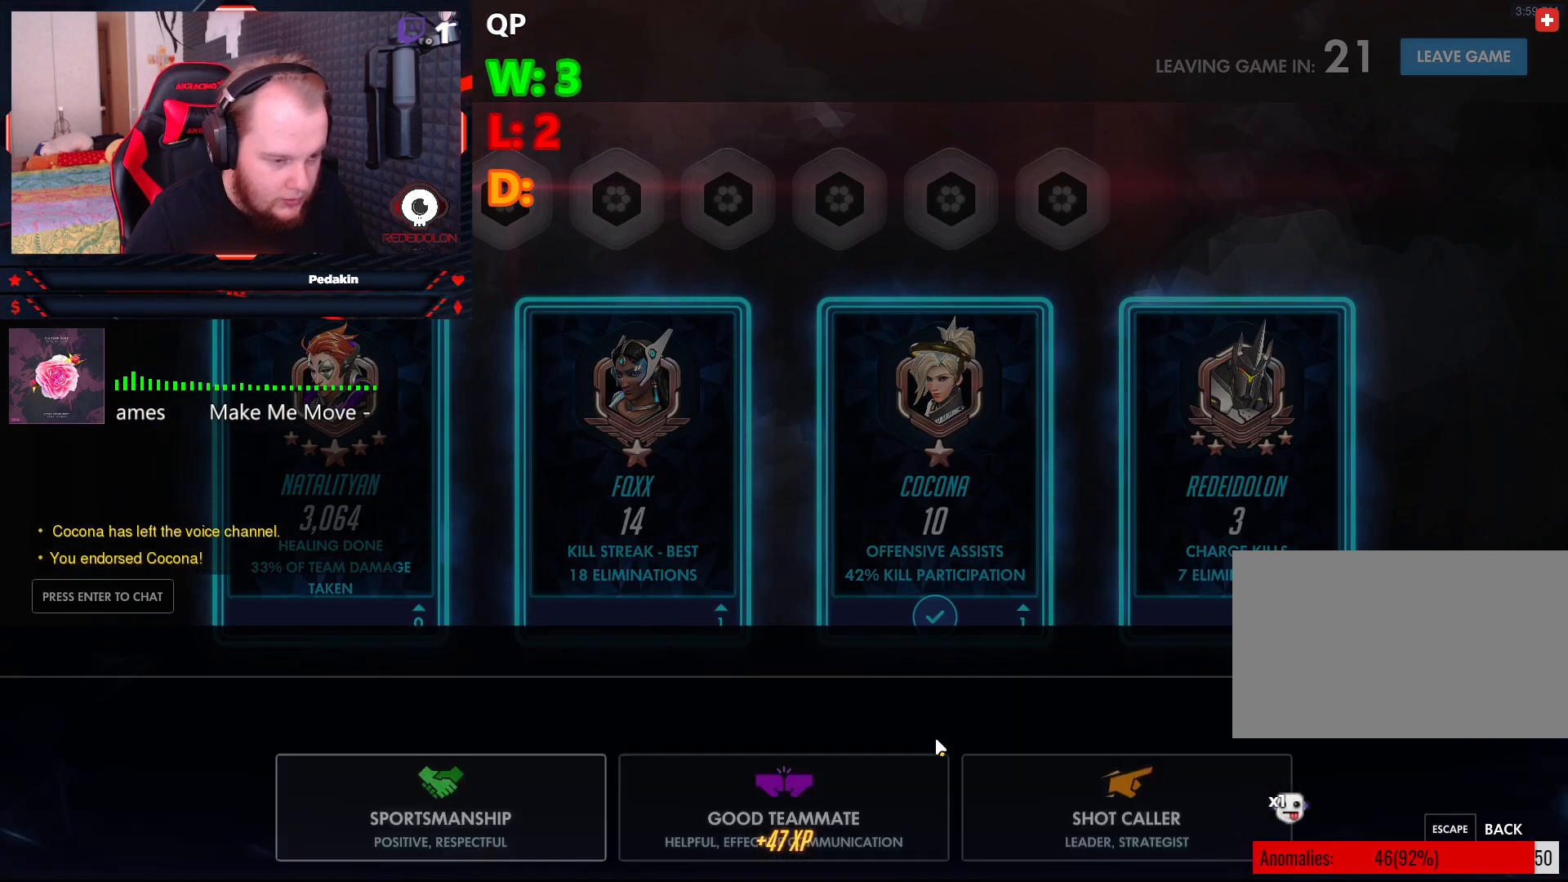
{"keys": [], "mouse": [], "events": [[333, "mouse_left", "down"], [416, "mouse_left", "up"]]}
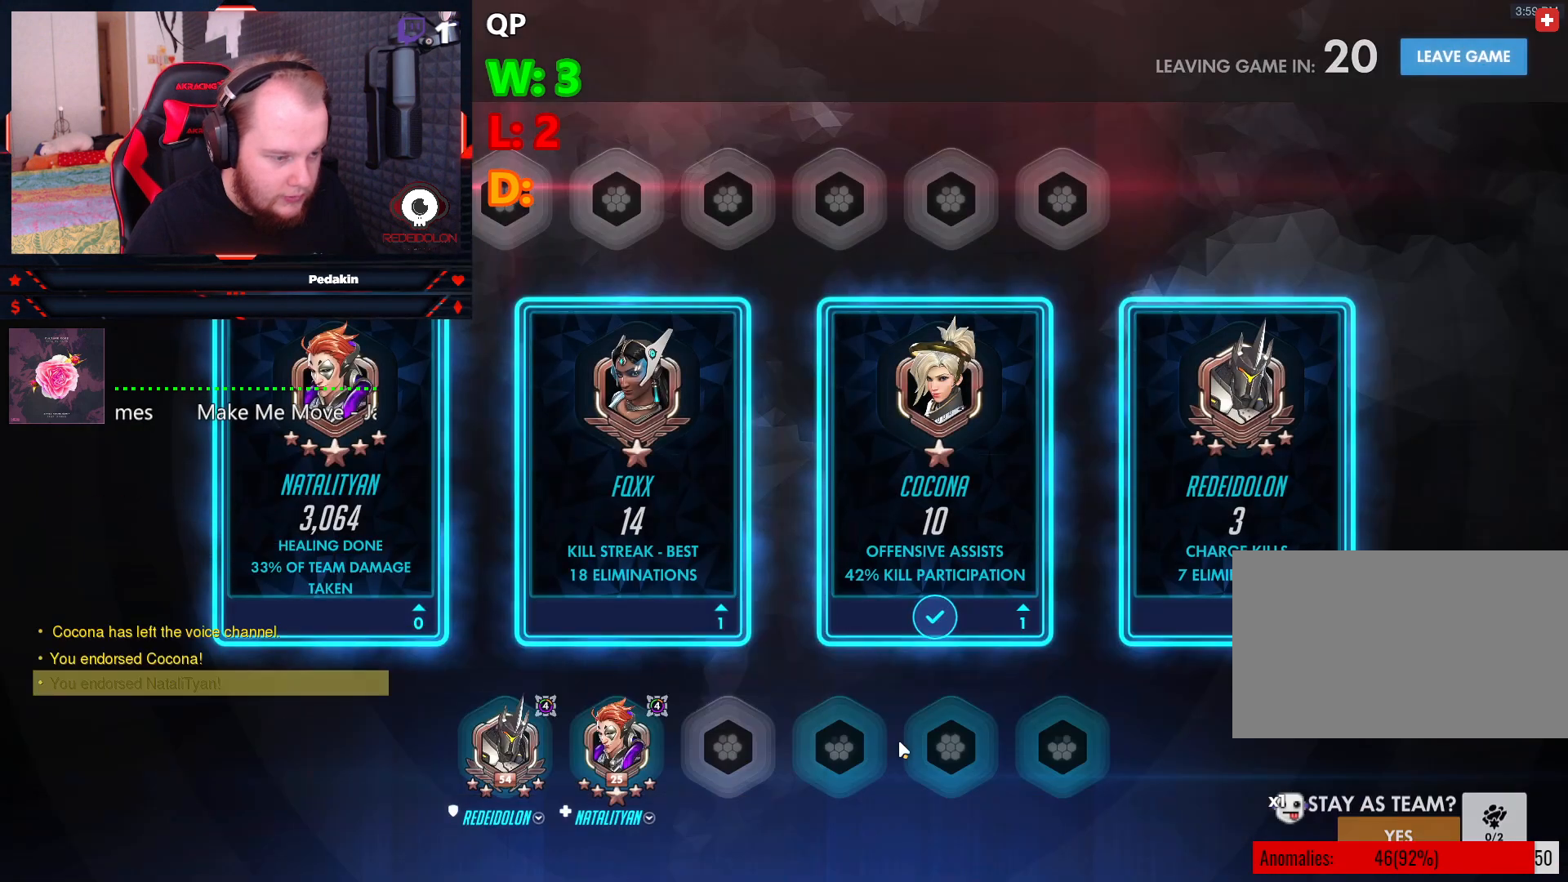
{"keys": [], "mouse": [], "events": []}
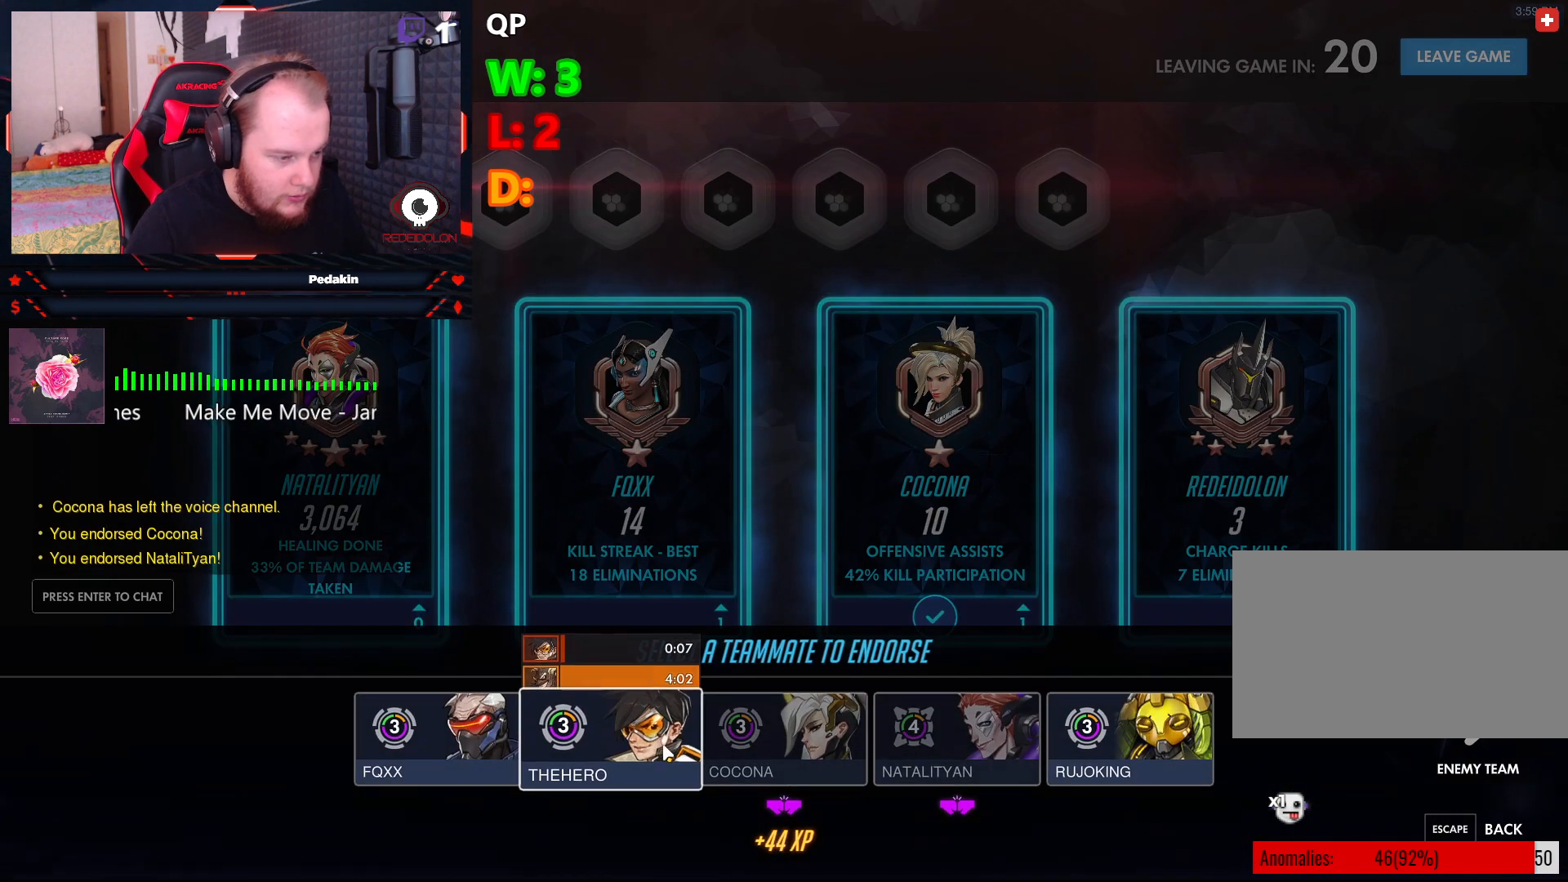
{"keys": [], "mouse": [], "events": []}
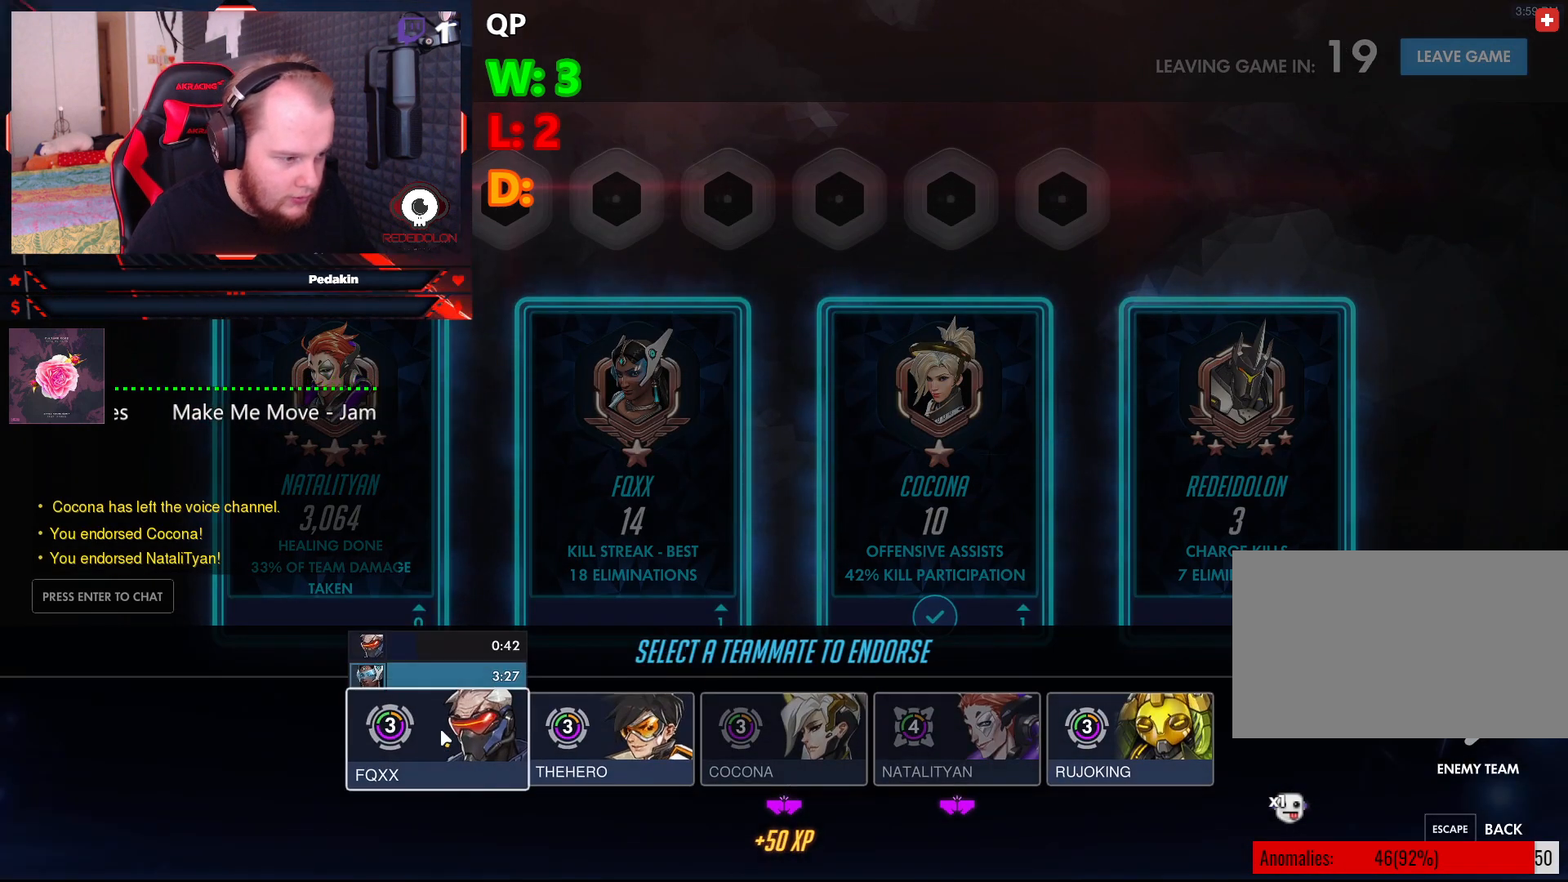
{"keys": [], "mouse": [], "events": []}
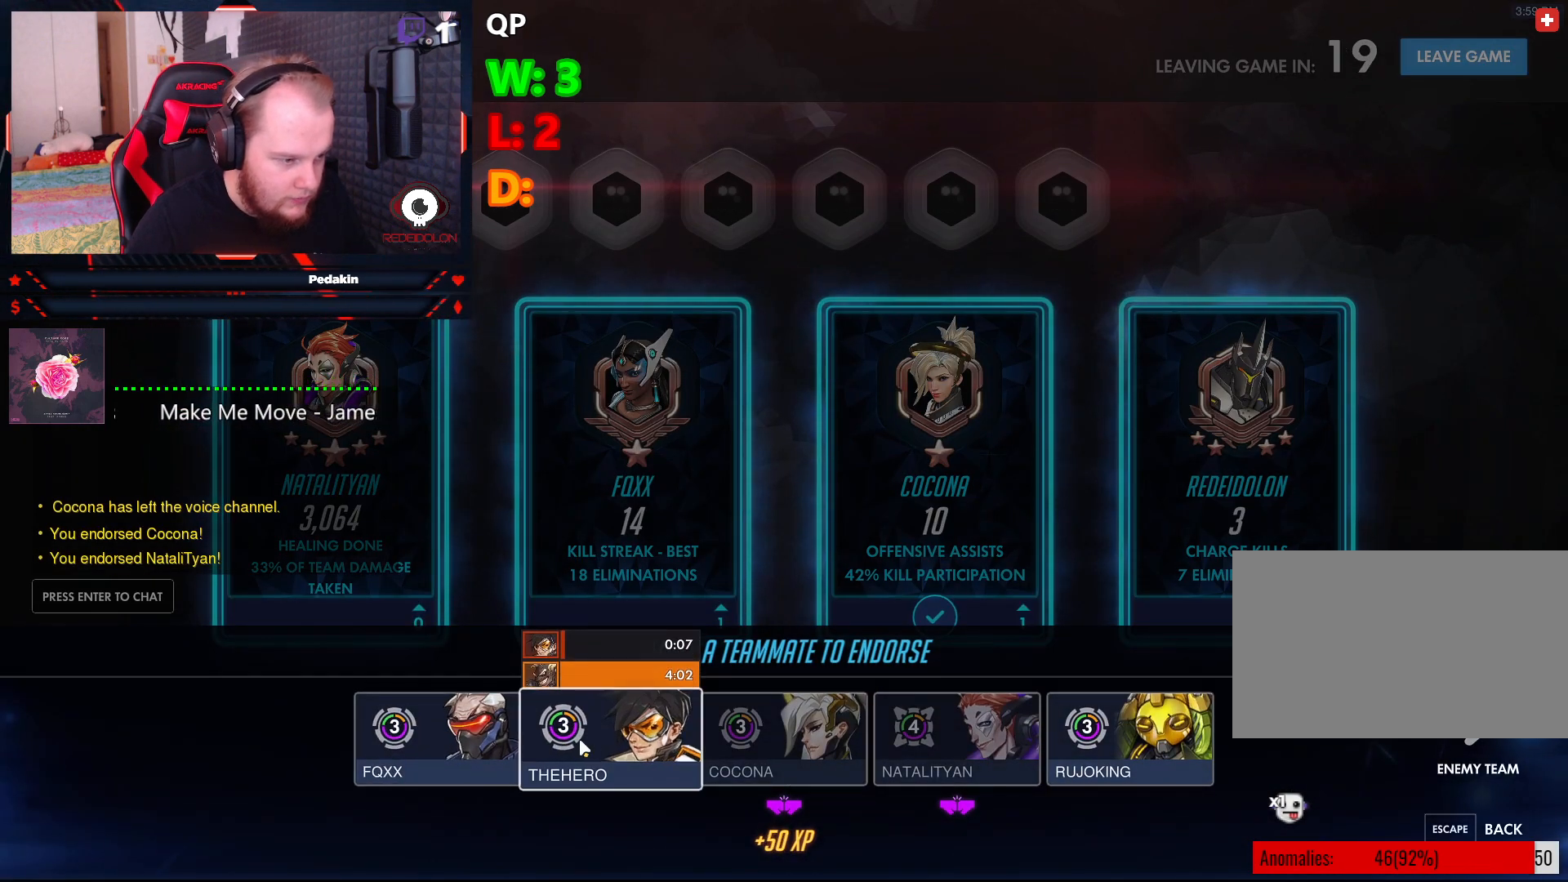
{"keys": [], "mouse": [], "events": []}
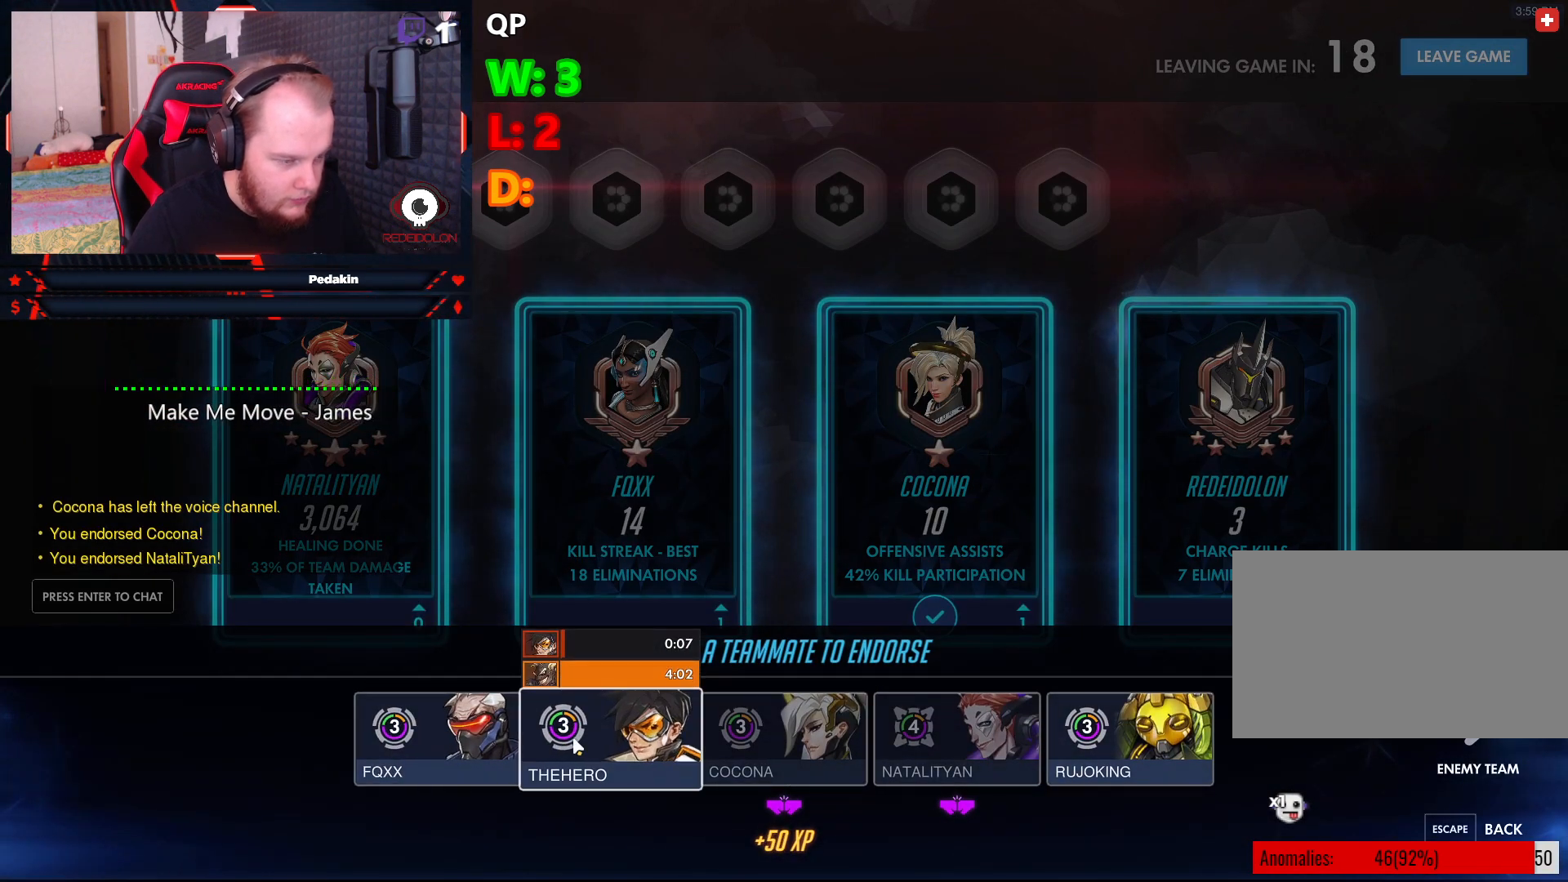
{"keys": [], "mouse": [], "events": []}
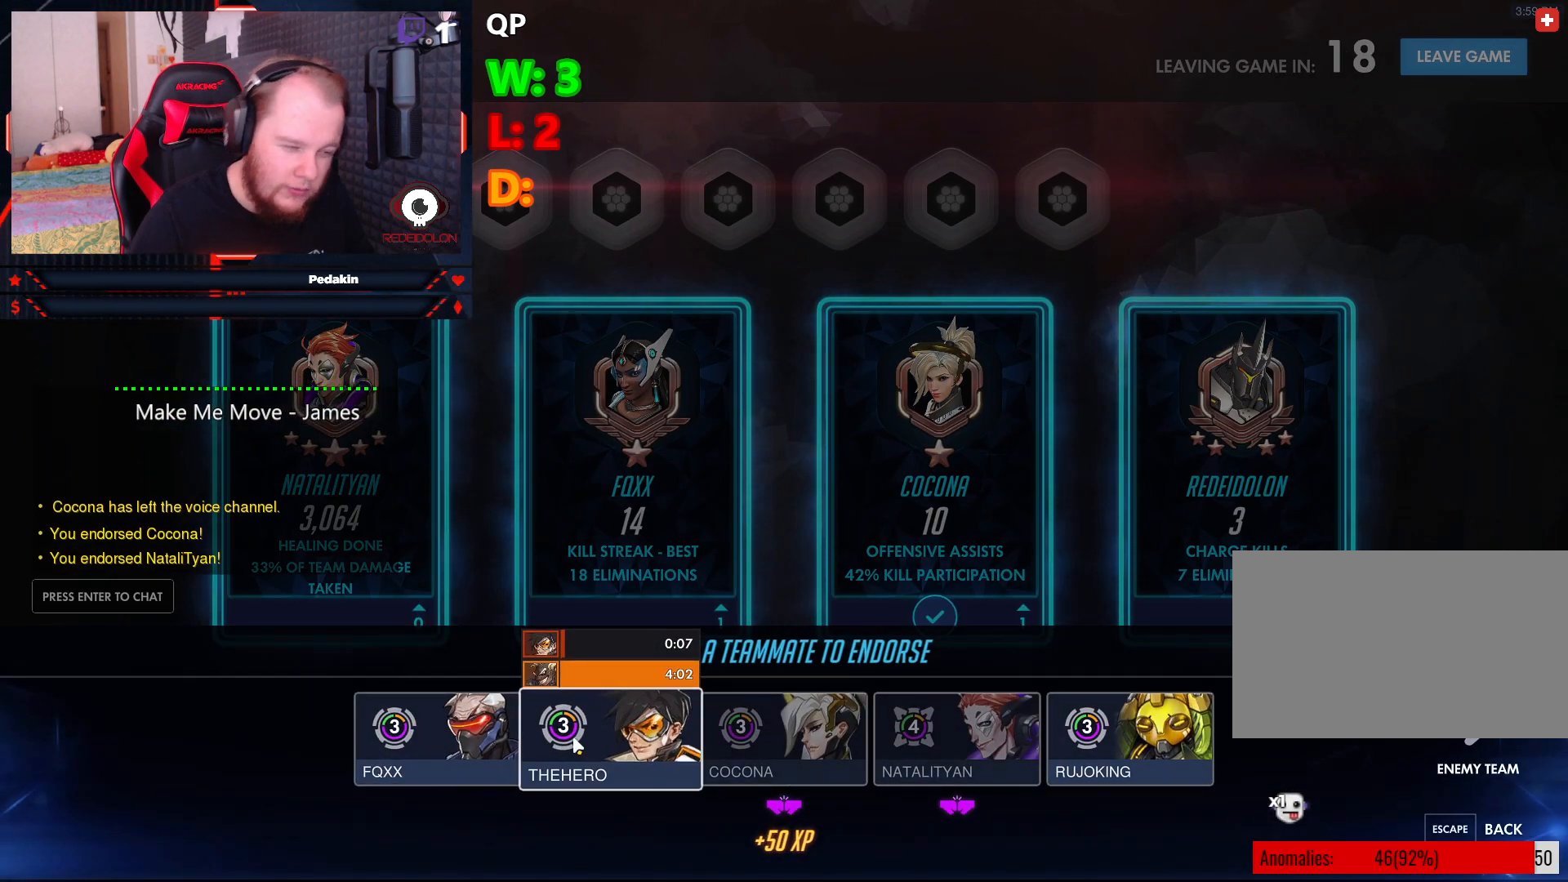
{"keys": [], "mouse": [], "events": []}
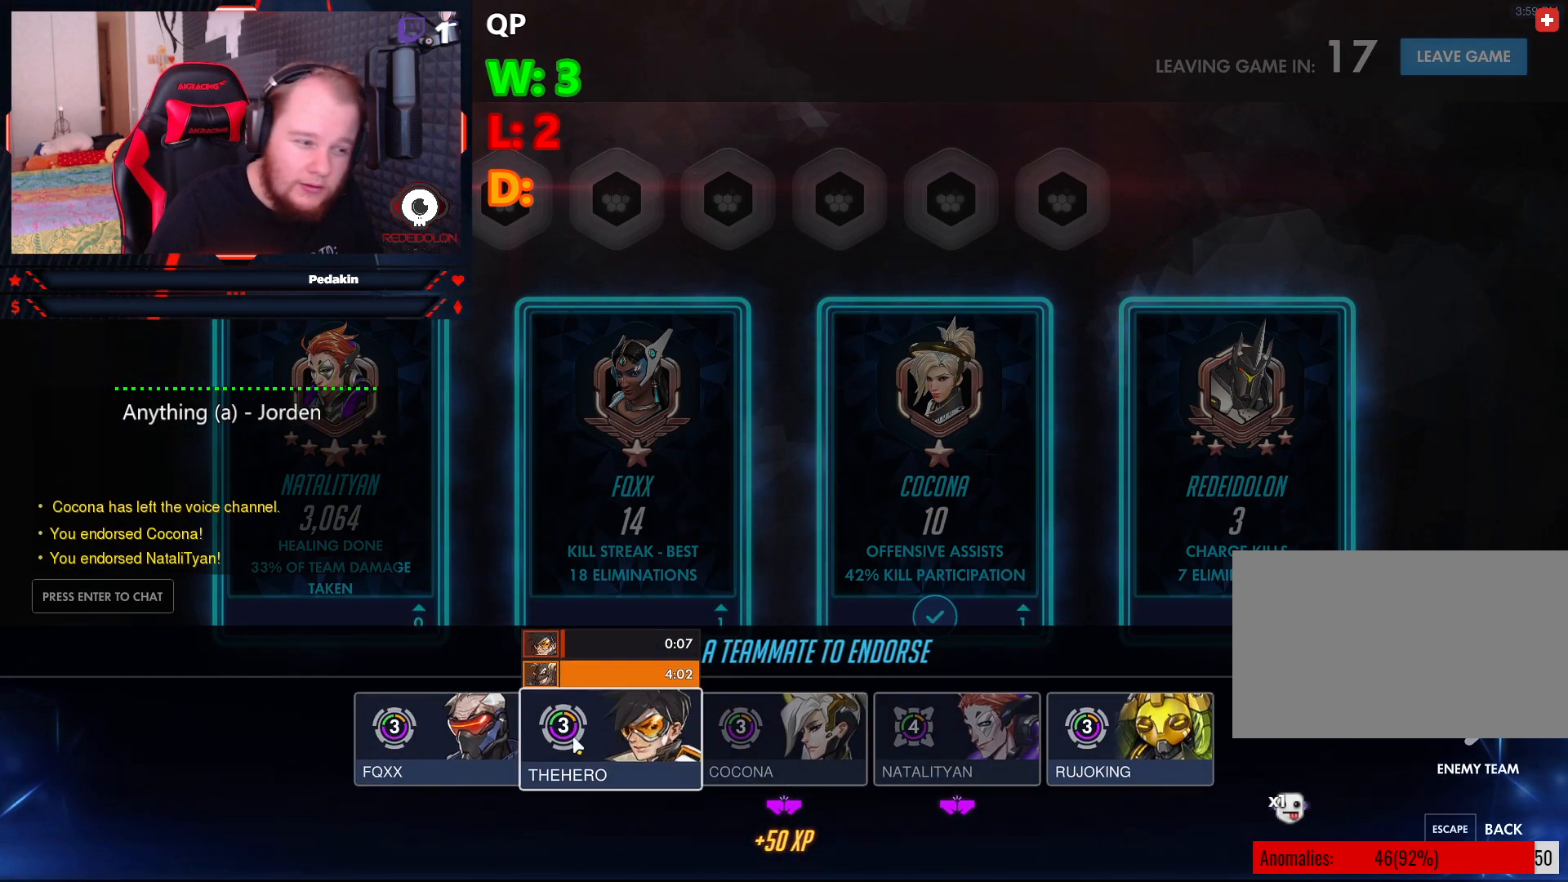
{"keys": [], "mouse": [], "events": []}
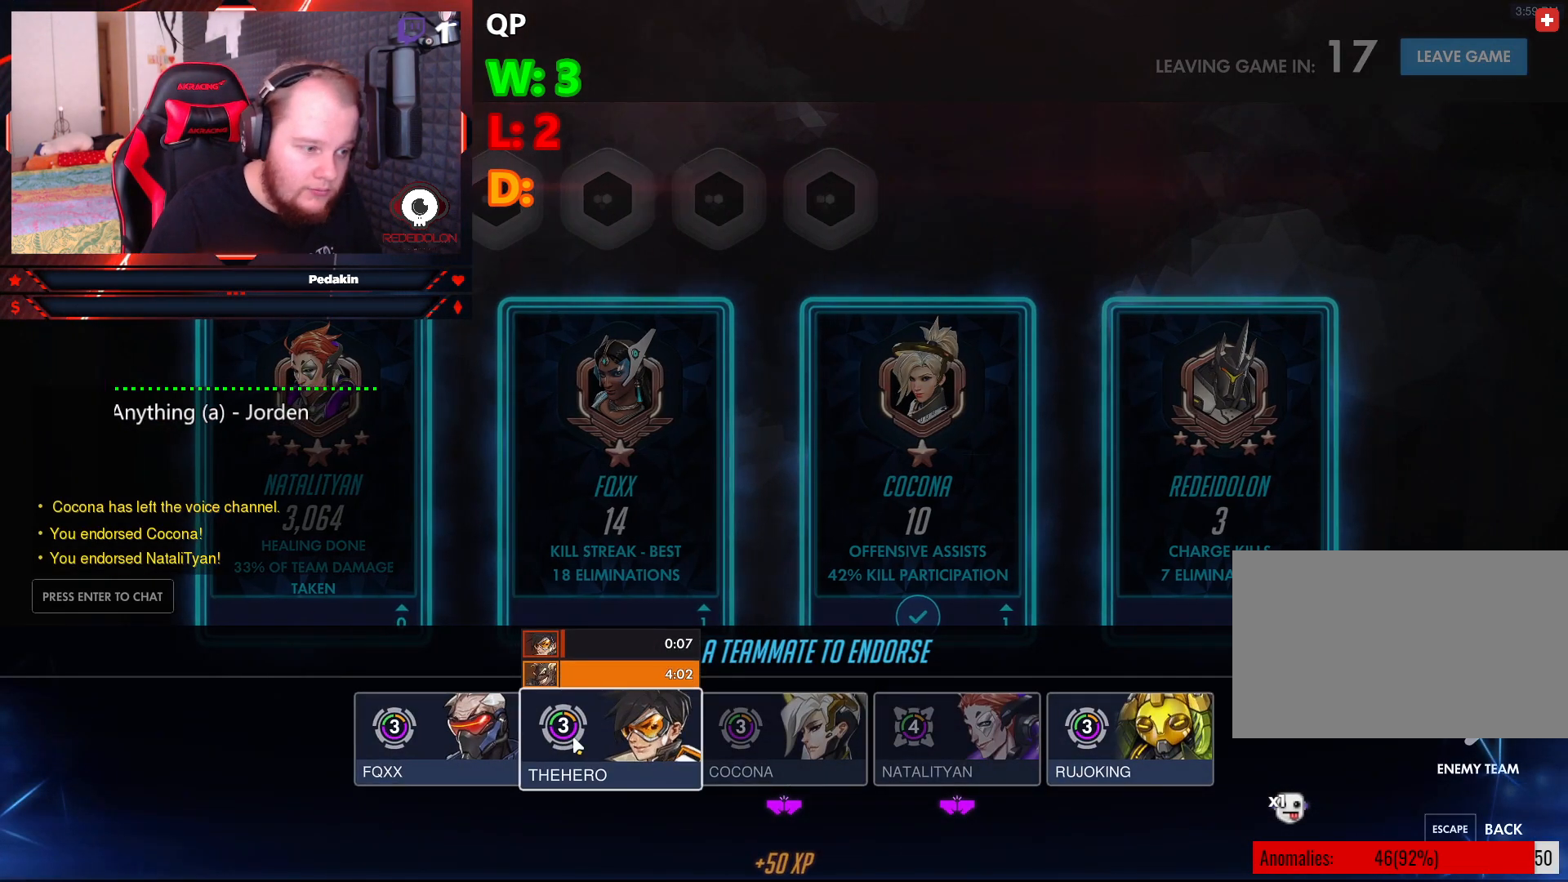
{"keys": [], "mouse": [], "events": []}
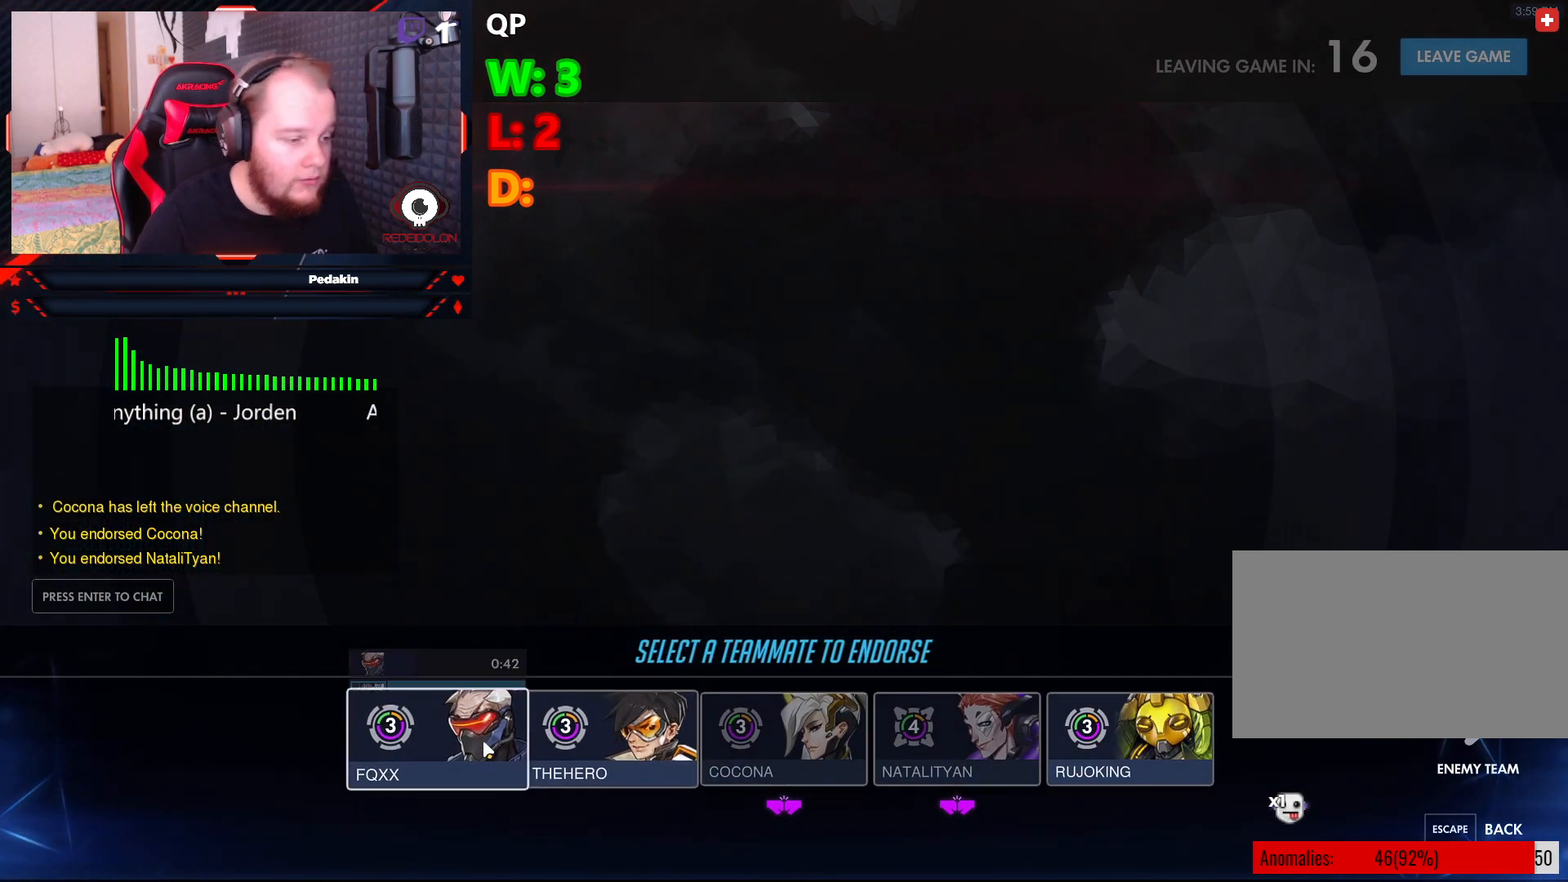
{"keys": [], "mouse": [], "events": []}
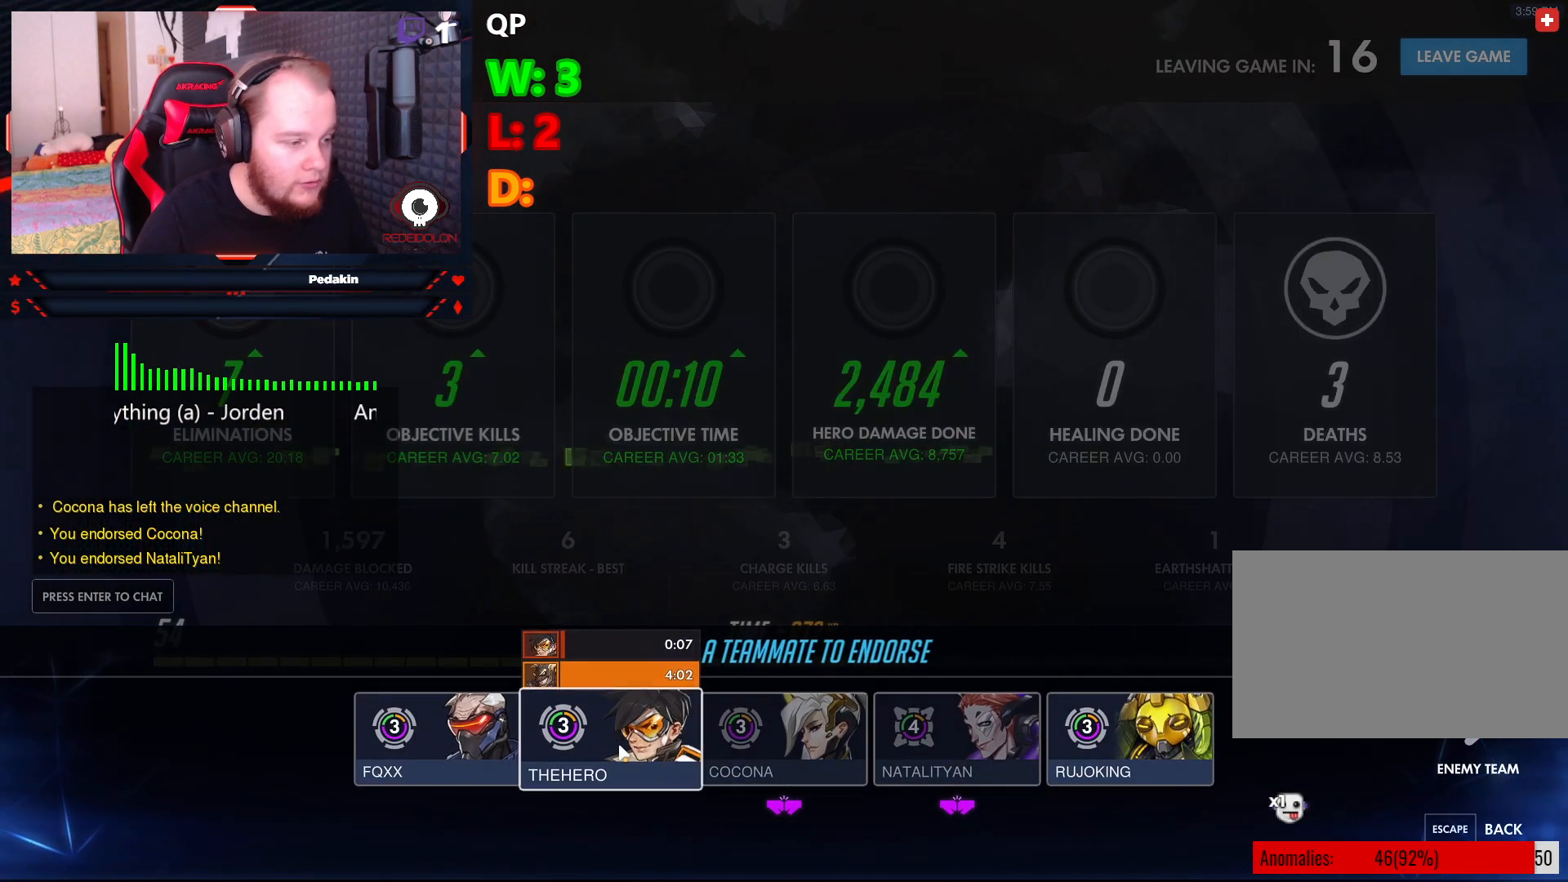
{"keys": [], "mouse": [], "events": []}
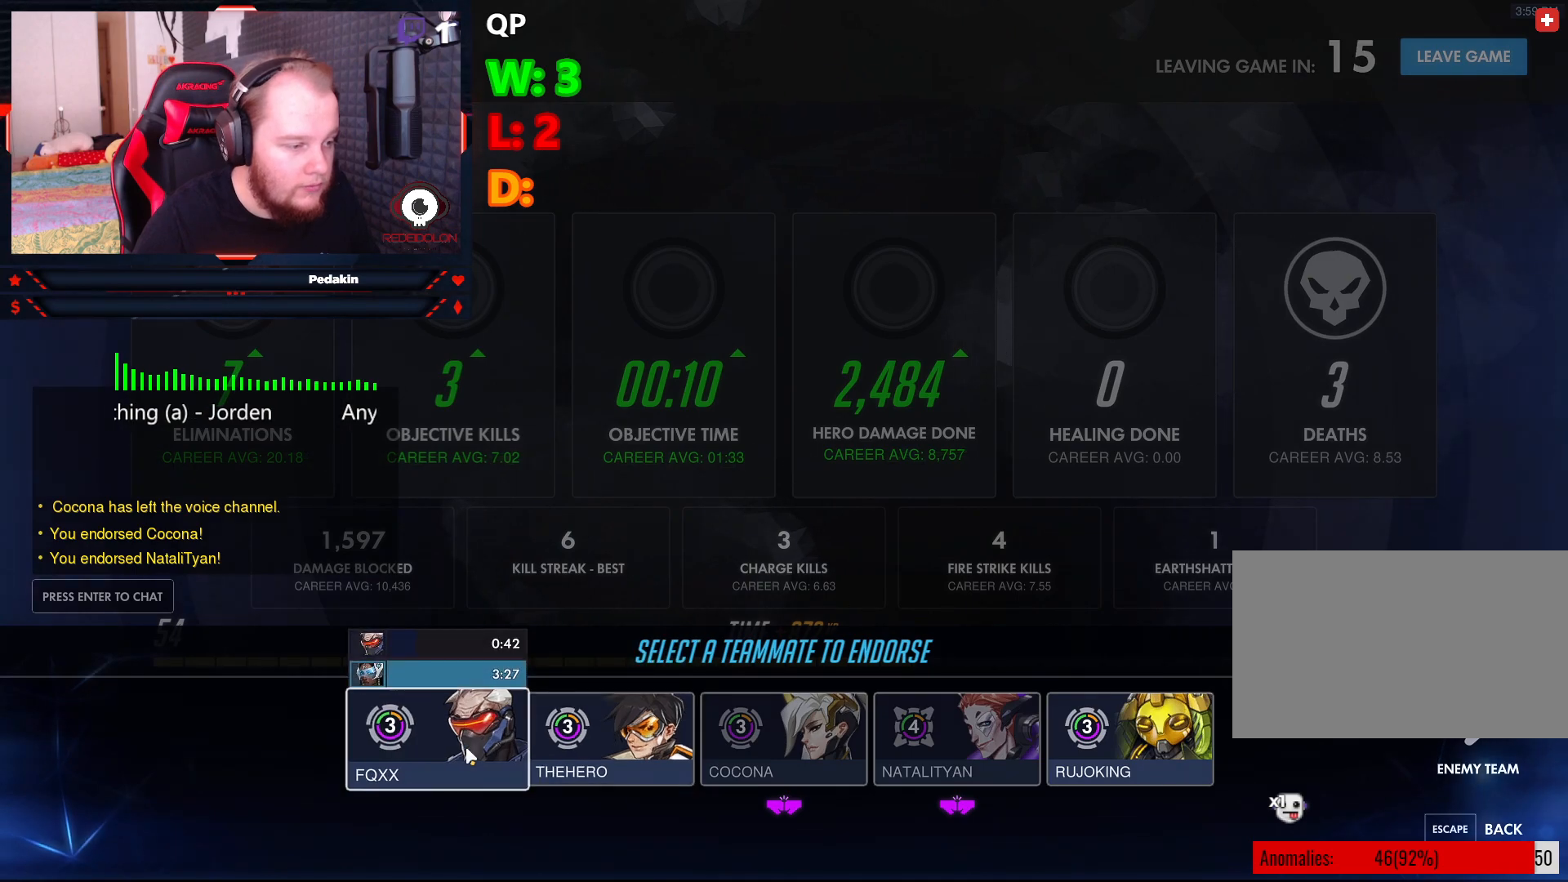
{"keys": [], "mouse": [], "events": [[41, "mouse_left", "down"], [83, "mouse_left", "up"], [312, "mouse_left", "down"], [354, "mouse_left", "up"]]}
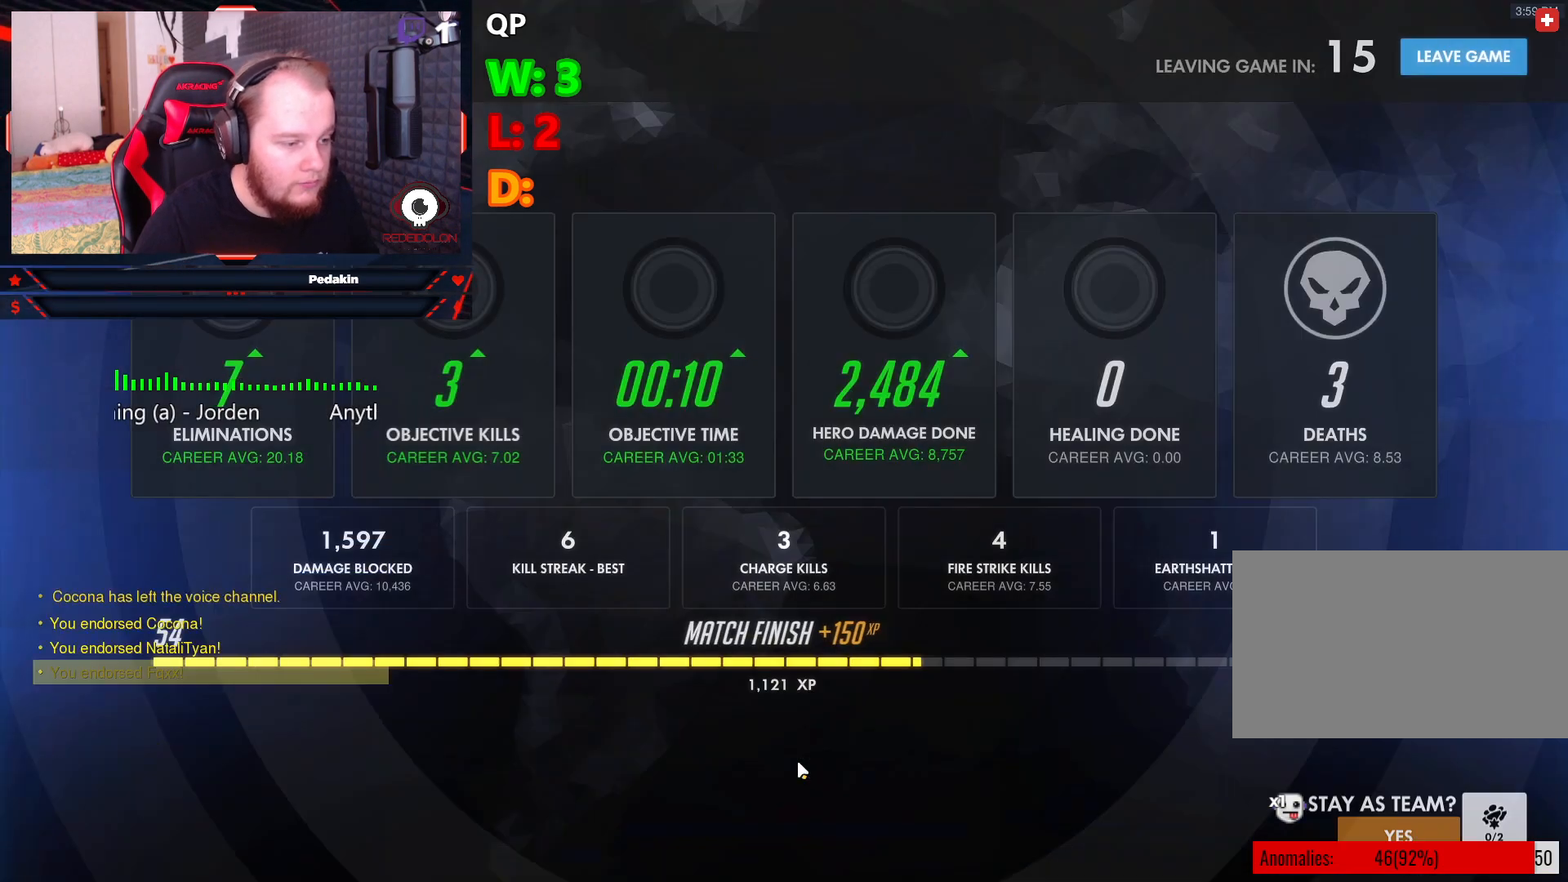
{"keys": [], "mouse": [], "events": []}
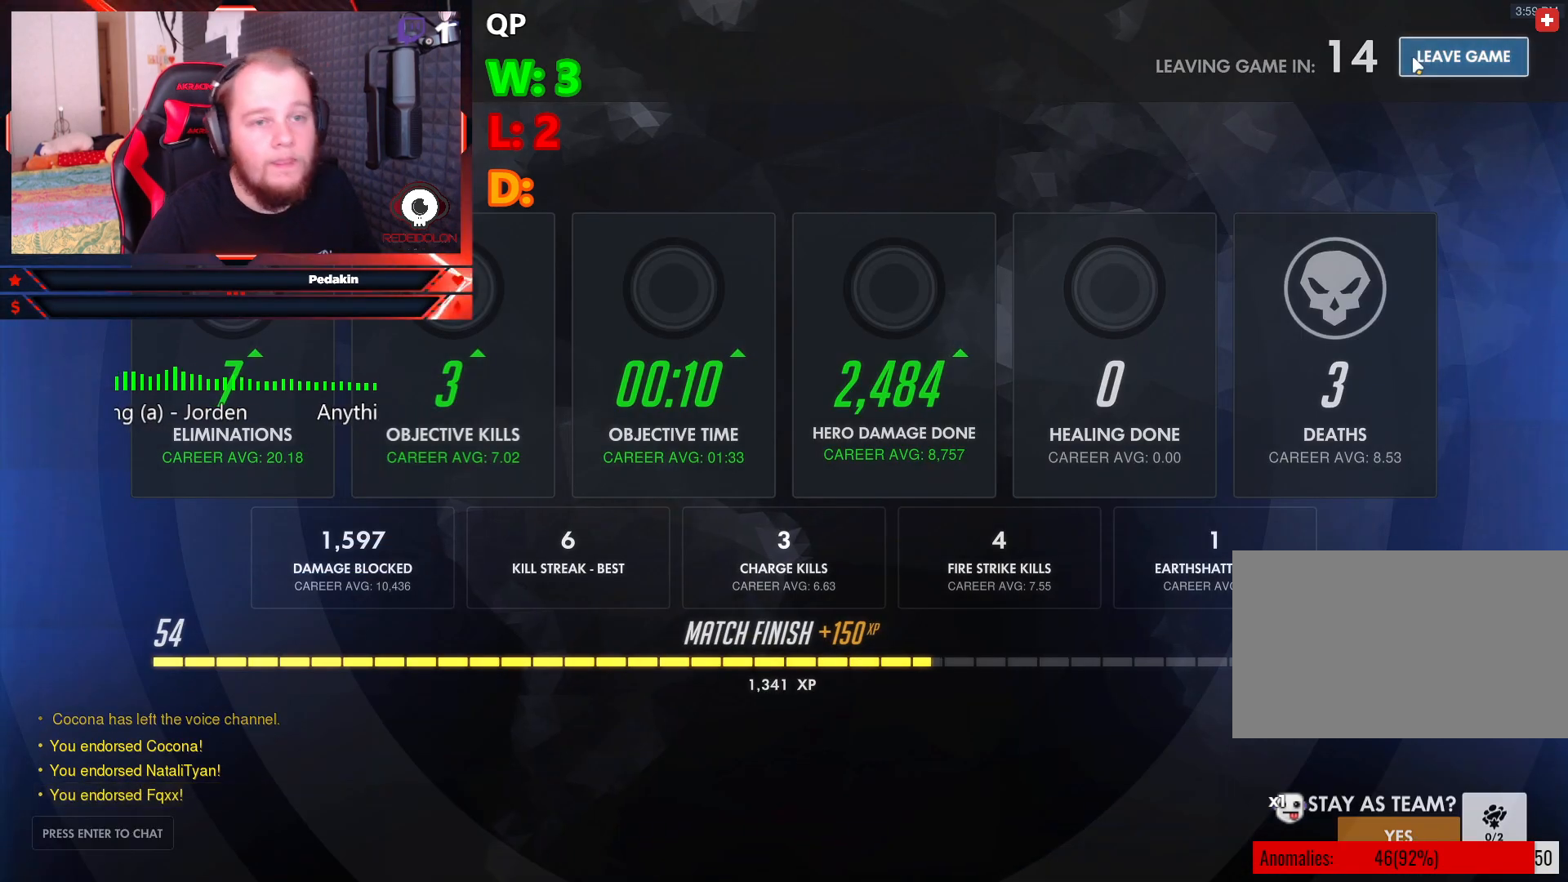
{"keys": [], "mouse": [], "events": [[62, "mouse_left", "down"], [104, "mouse_left", "up"]]}
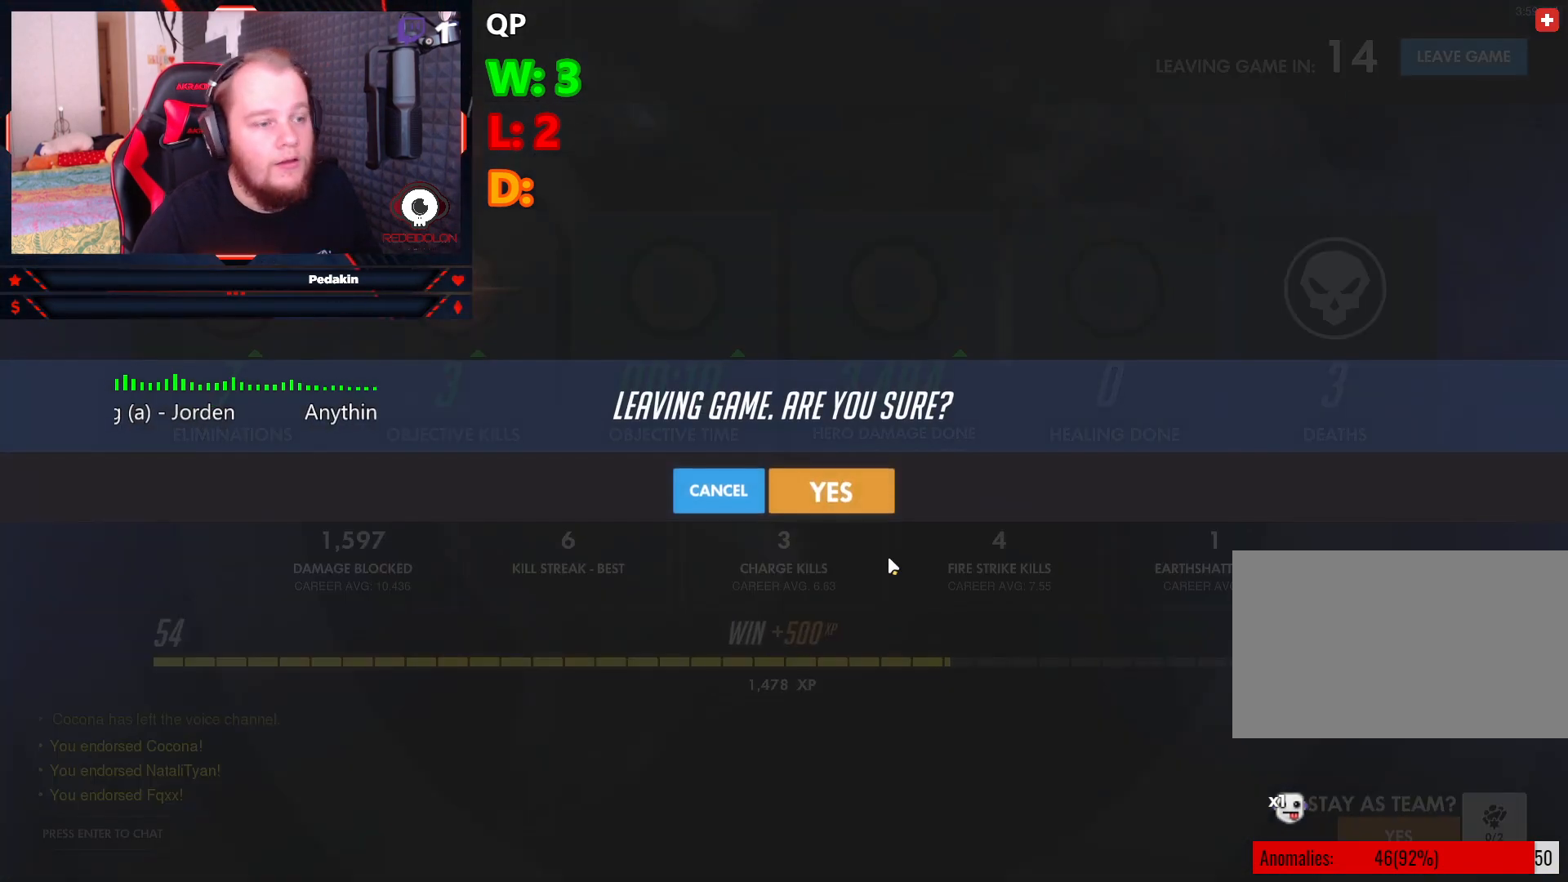
{"keys": [], "mouse": [], "events": [[229, "mouse_left", "down"], [270, "mouse_left", "up"]]}
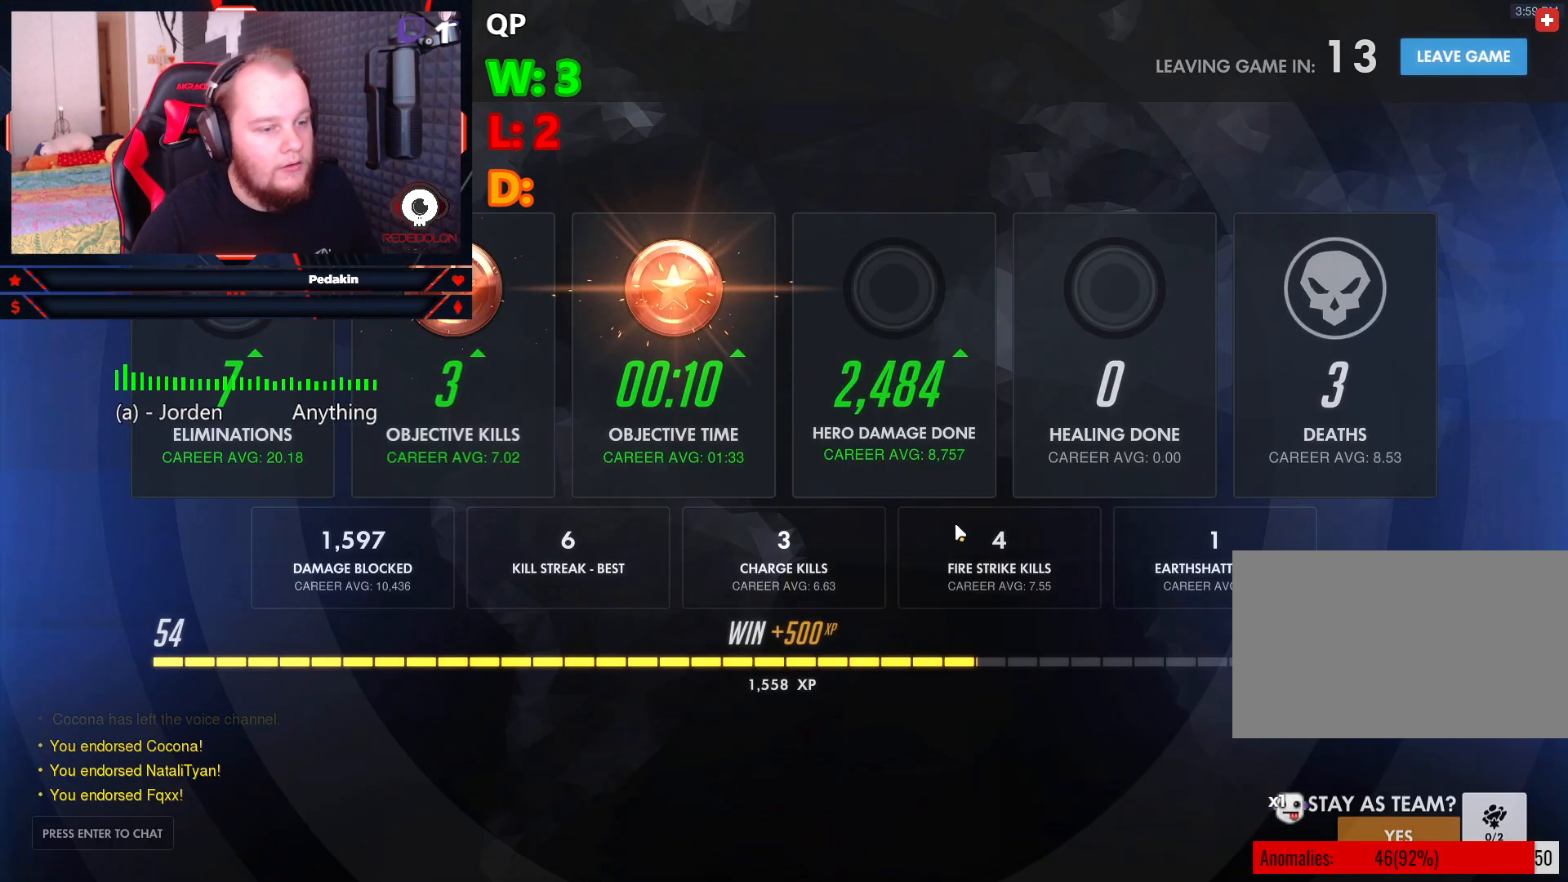
{"keys": [], "mouse": [], "events": []}
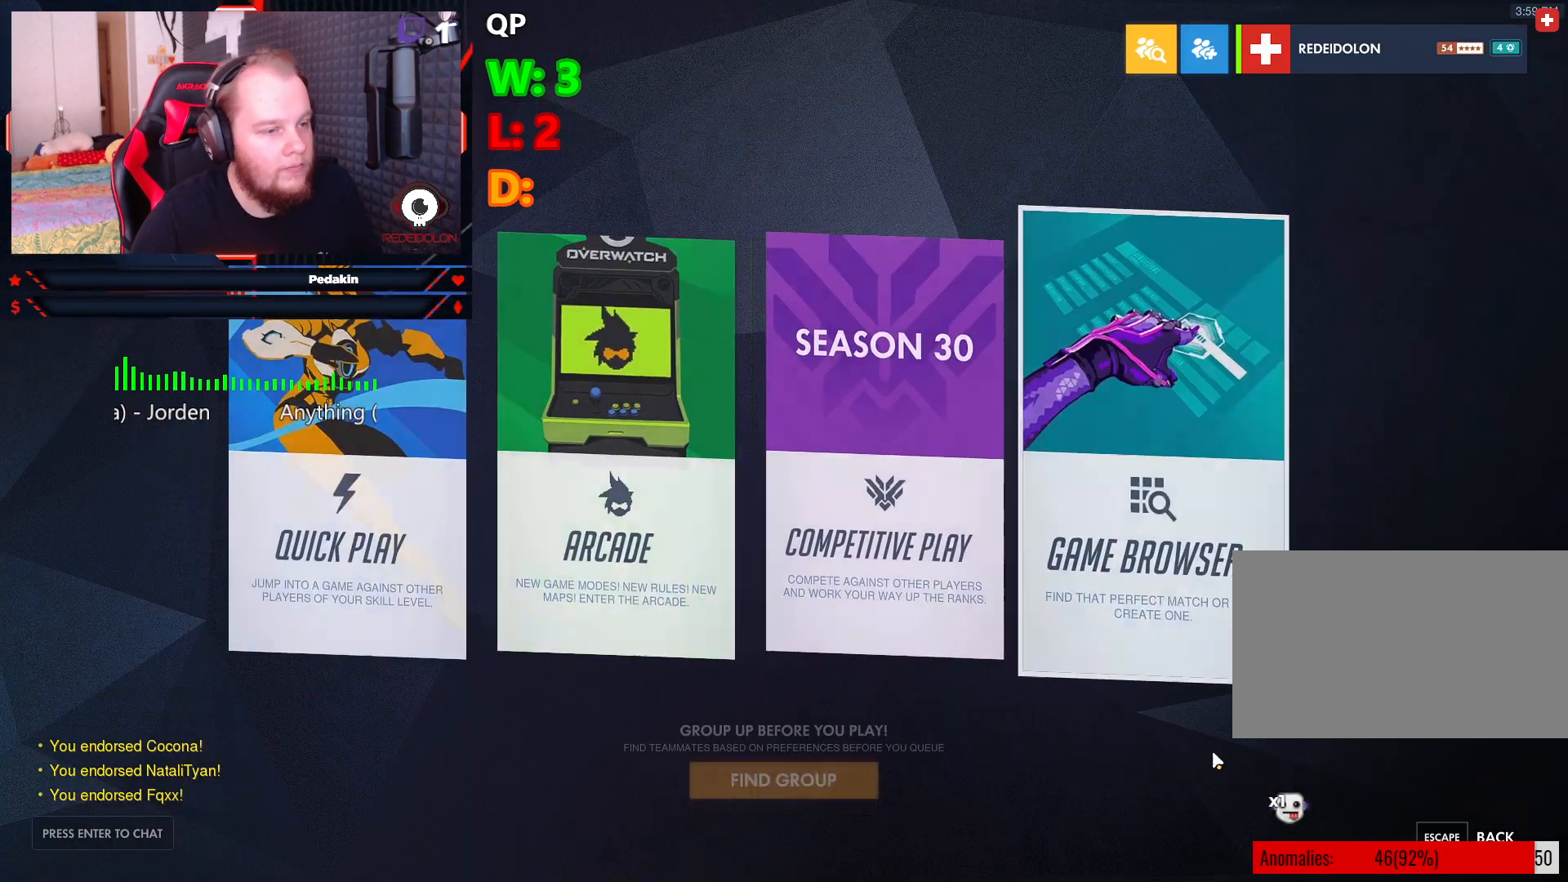
{"keys": [], "mouse": [], "events": [[354, "mouse_left", "down"], [395, "mouse_left", "up"]]}
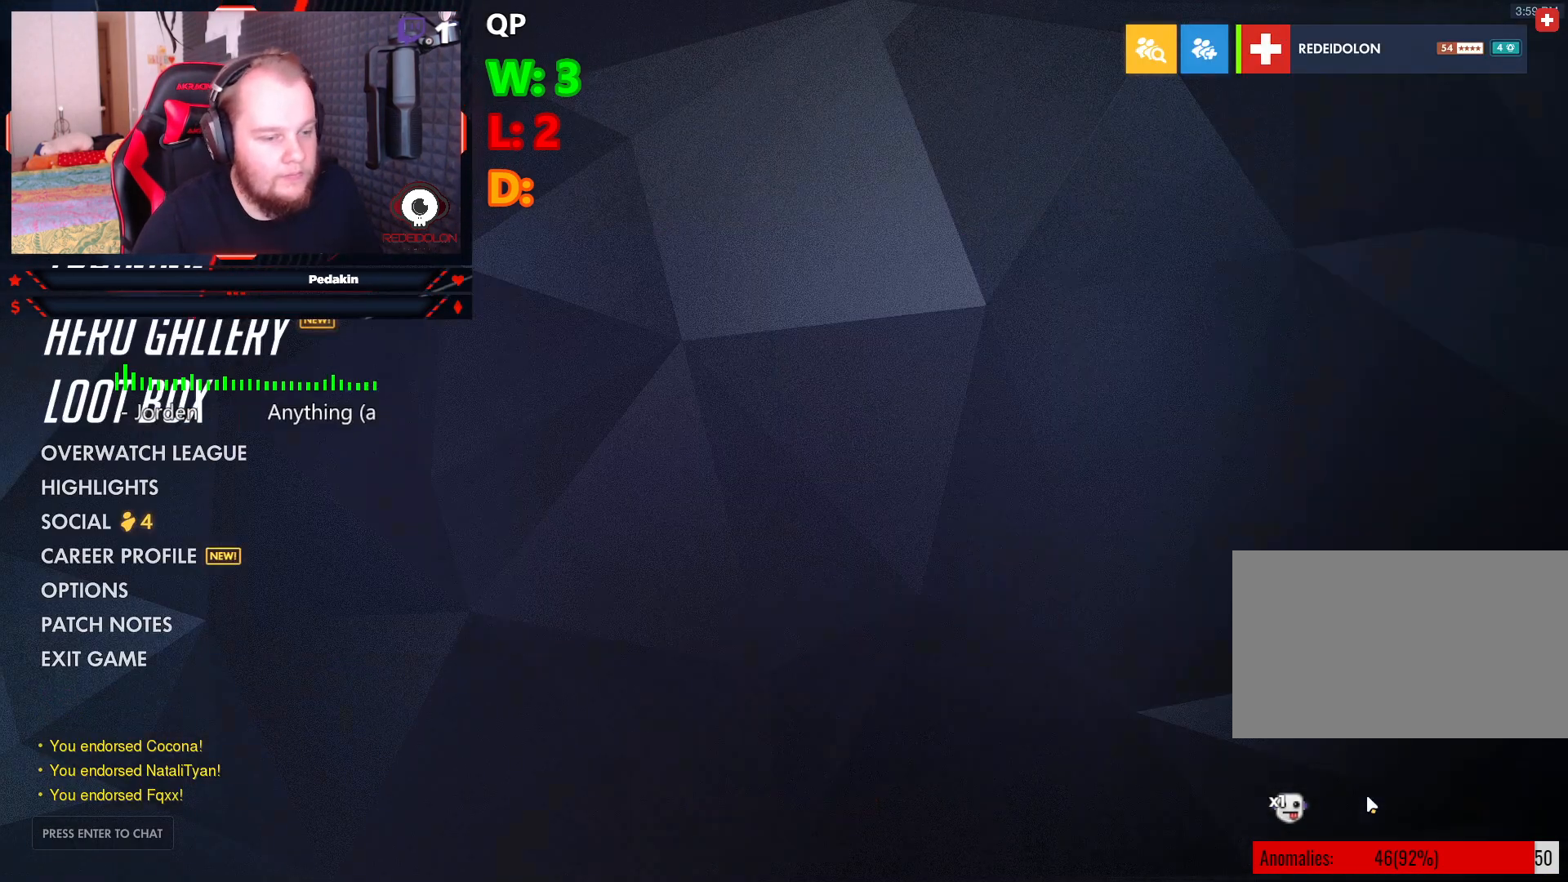
{"keys": [], "mouse": [], "events": []}
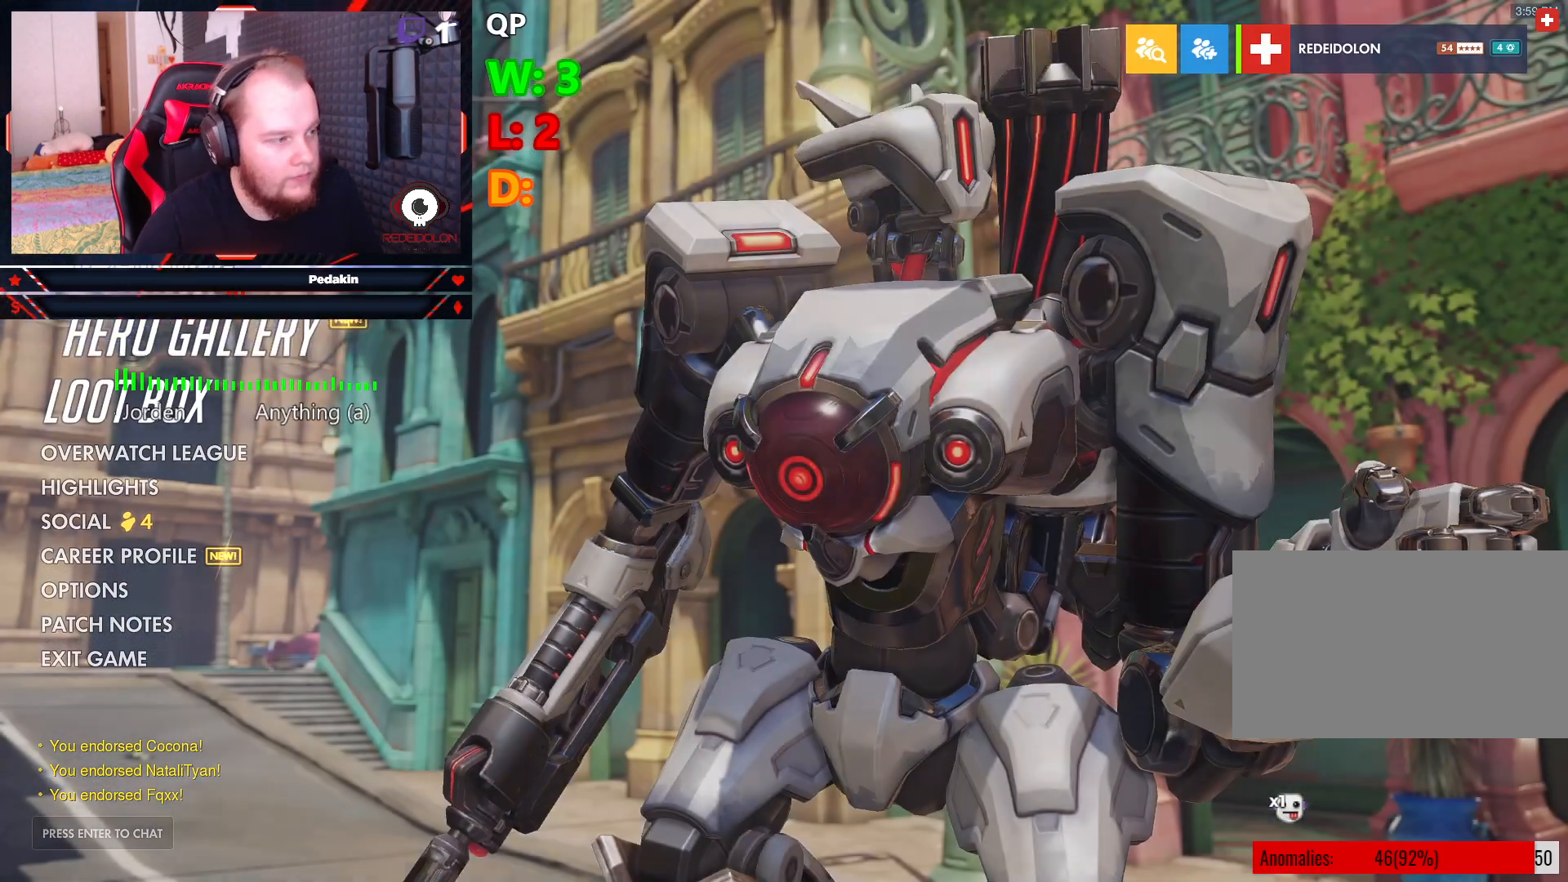
{"keys": [], "mouse": [], "events": [[83, "mouse_left", "down"], [145, "mouse_left", "up"]]}
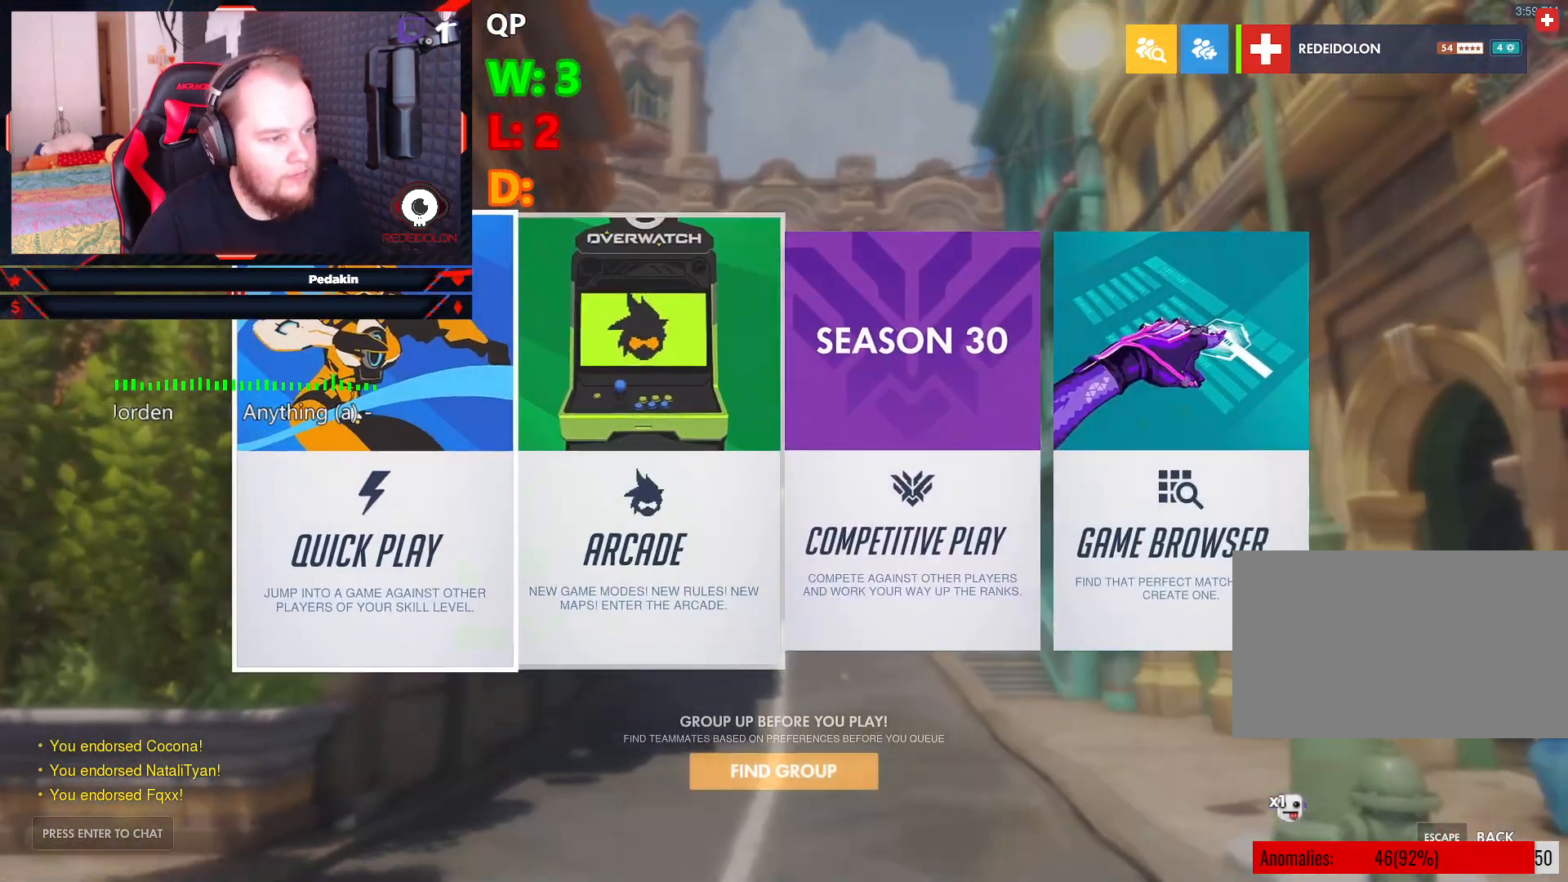
{"keys": [], "mouse": [], "events": [[62, "mouse_left", "down"], [104, "mouse_left", "up"]]}
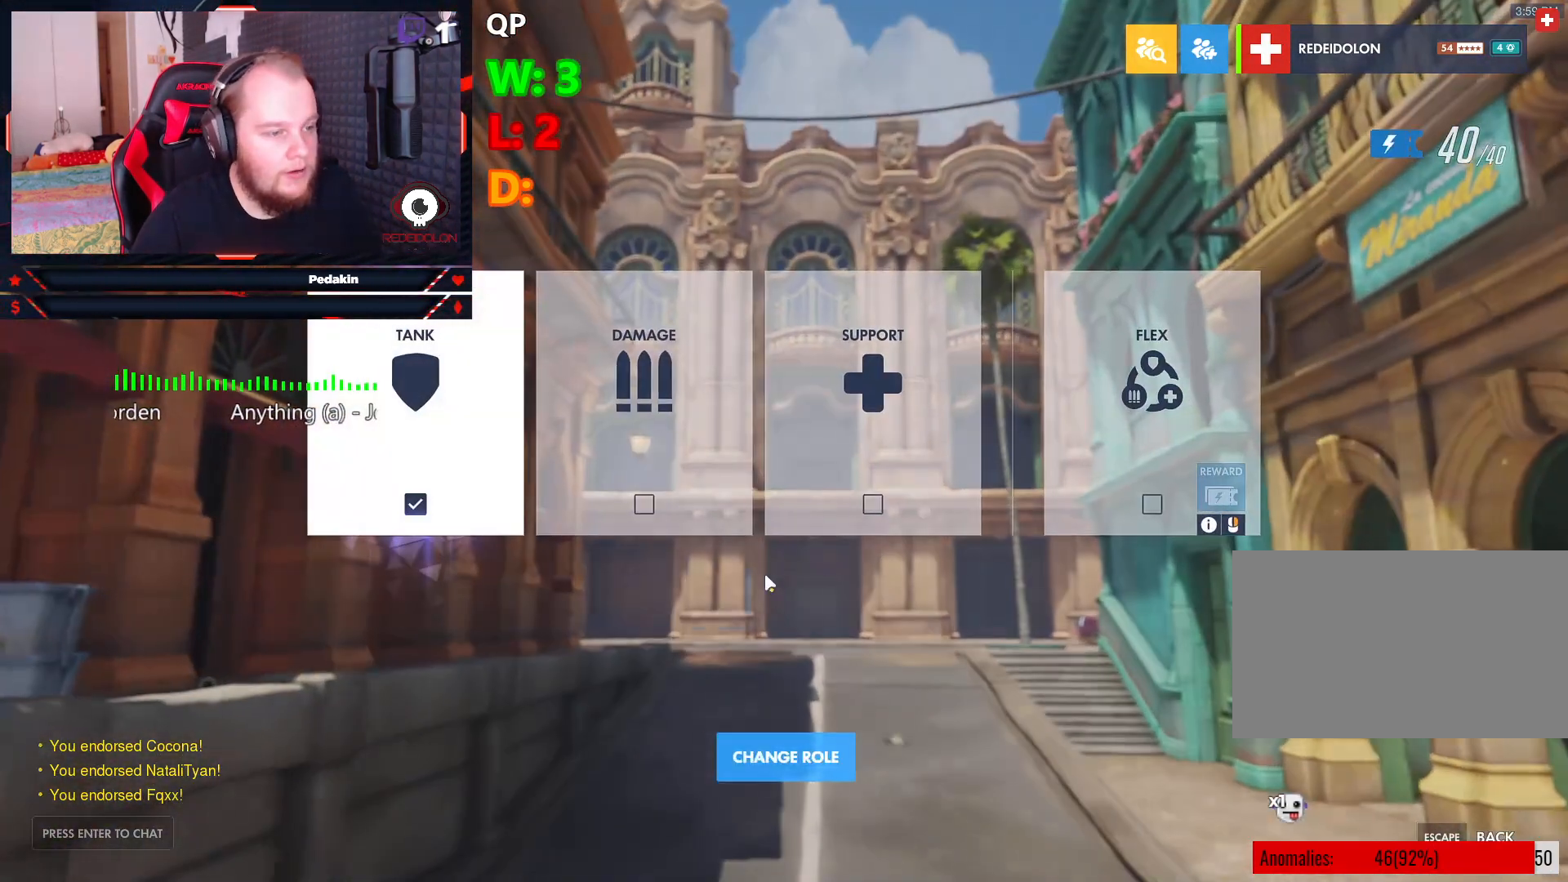
{"keys": [], "mouse": [], "events": [[166, "mouse_left", "down"], [229, "mouse_left", "up"], [458, "mouse_left", "down"], [500, "mouse_left", "up"]]}
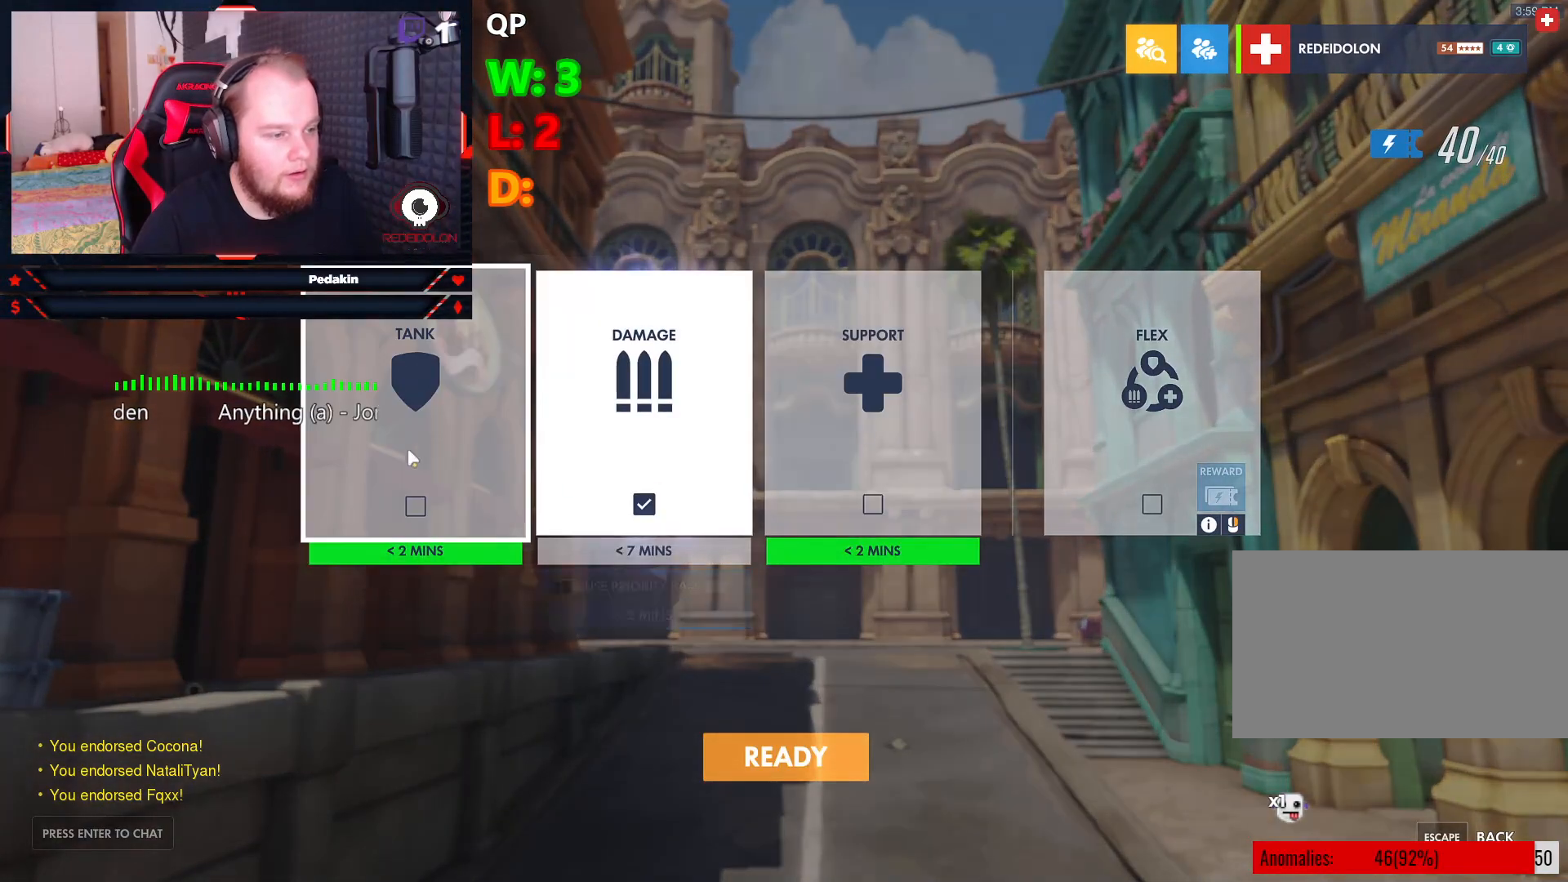
{"keys": [], "mouse": [], "events": []}